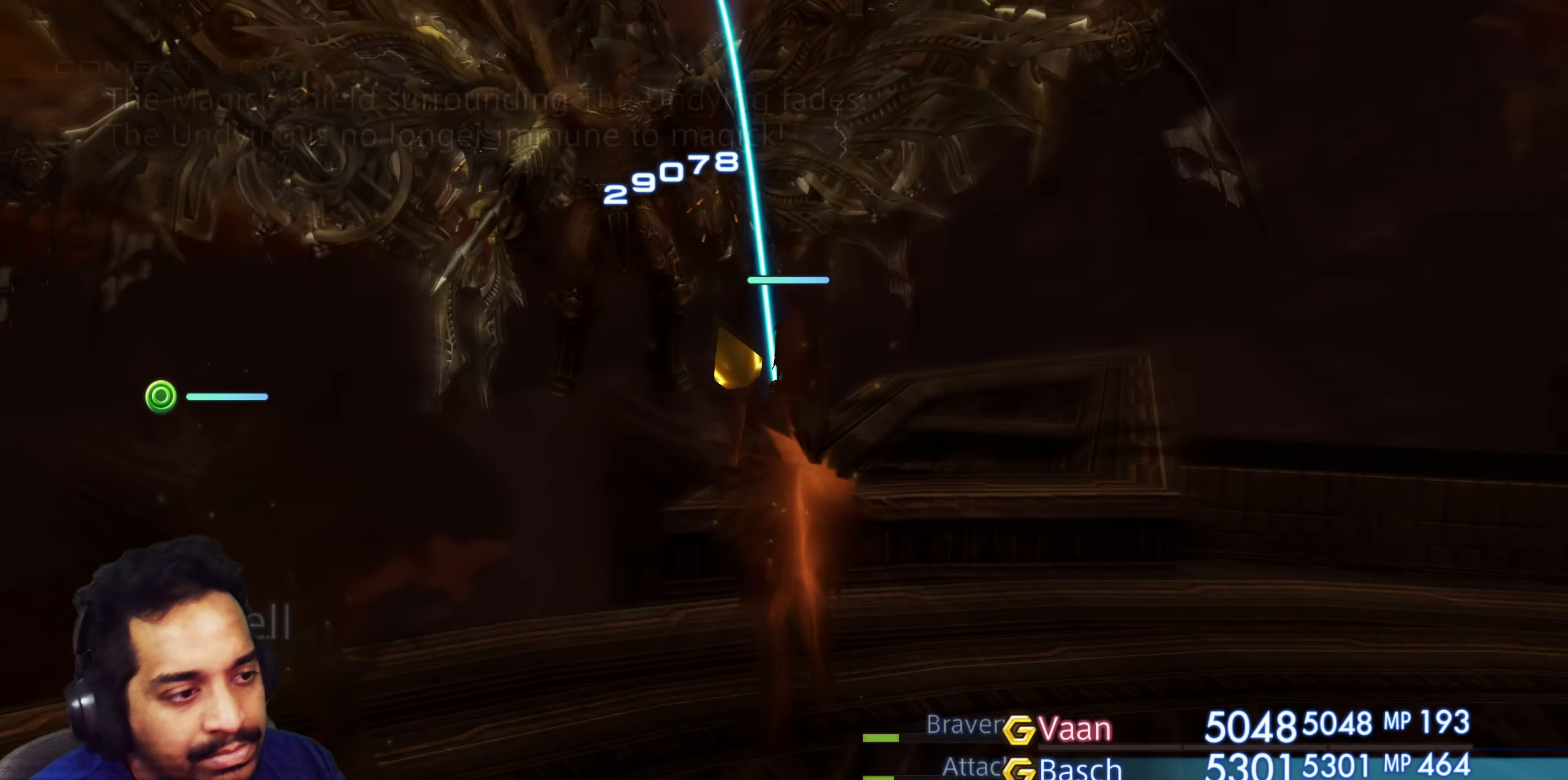
Gameplay with a controller (PlayStation layout); each line is a JSON object with the inputs held at the frame after it. "events" lists button and stick changes between this image and that frame as [ms after this image, input, new state], when the widget could be followed in between. Not read: L3 R2 R3.
{"buttons": [], "left_stick": "center", "right_stick": "center", "events": [[167, "TRIANGLE", "down"], [333, "TRIANGLE", "up"]]}
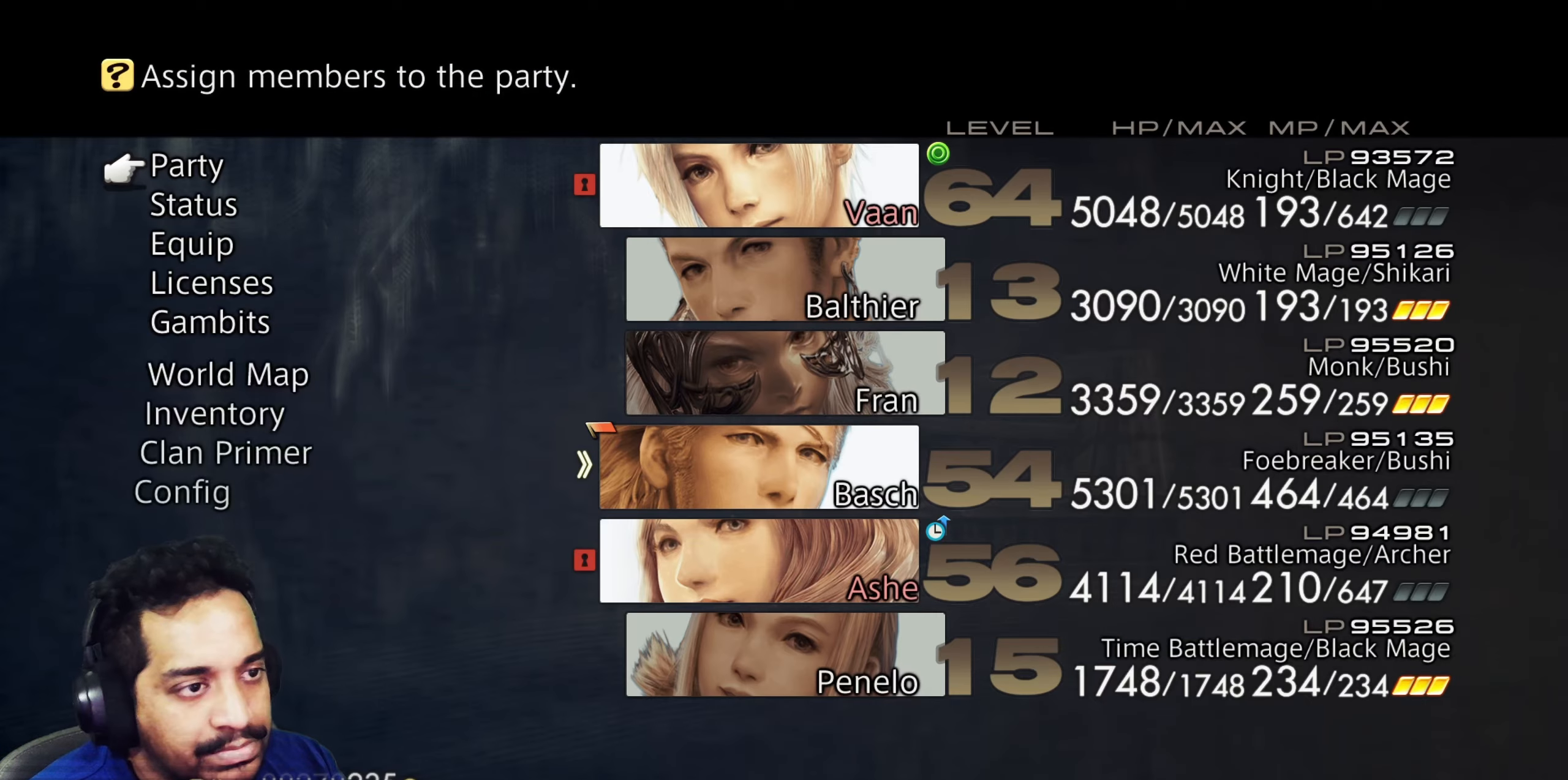
{"buttons": [], "left_stick": "center", "right_stick": "center", "events": [[200, "DPAD_DOWN", "down"], [283, "DPAD_DOWN", "up"], [400, "DPAD_DOWN", "down"], [483, "DPAD_DOWN", "up"]]}
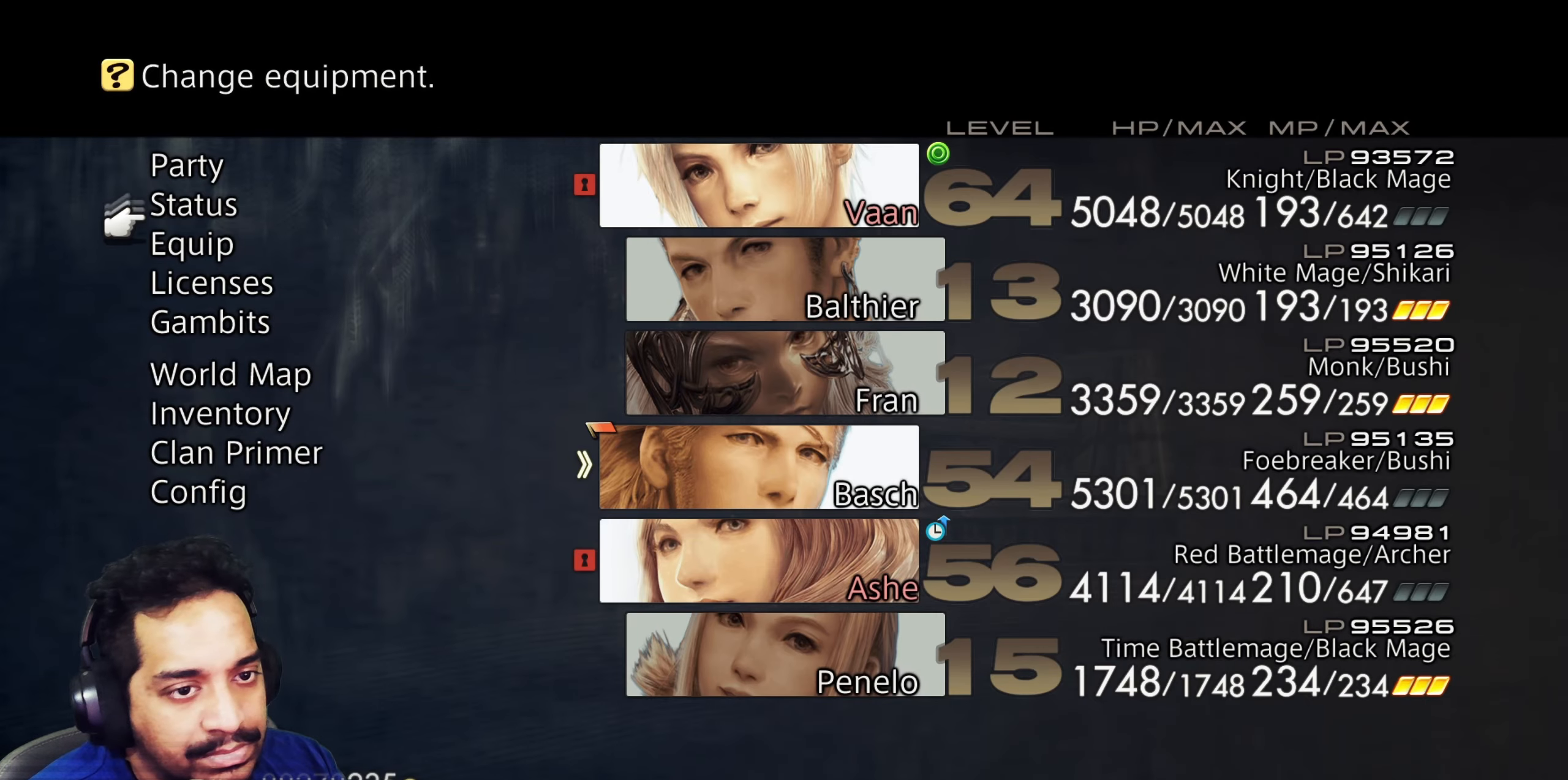
{"buttons": [], "left_stick": "center", "right_stick": "center", "events": [[250, "DPAD_DOWN", "down"], [317, "DPAD_DOWN", "up"], [400, "DPAD_DOWN", "down"], [500, "DPAD_DOWN", "up"]]}
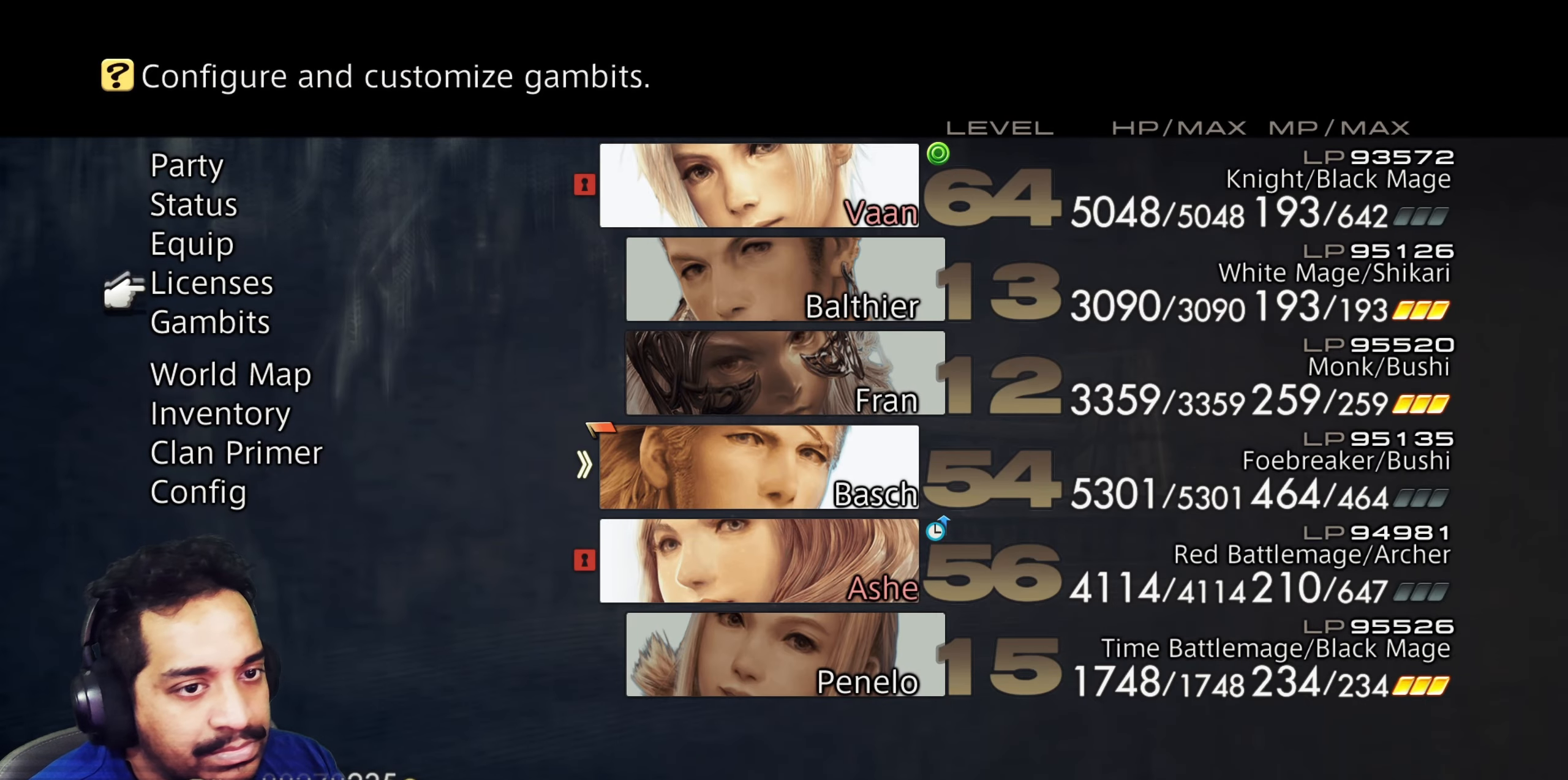
{"buttons": [], "left_stick": "center", "right_stick": "center", "events": [[67, "DPAD_DOWN", "down"], [150, "DPAD_DOWN", "up"], [233, "DPAD_DOWN", "down"], [300, "DPAD_DOWN", "up"], [383, "DPAD_DOWN", "down"], [483, "DPAD_DOWN", "up"]]}
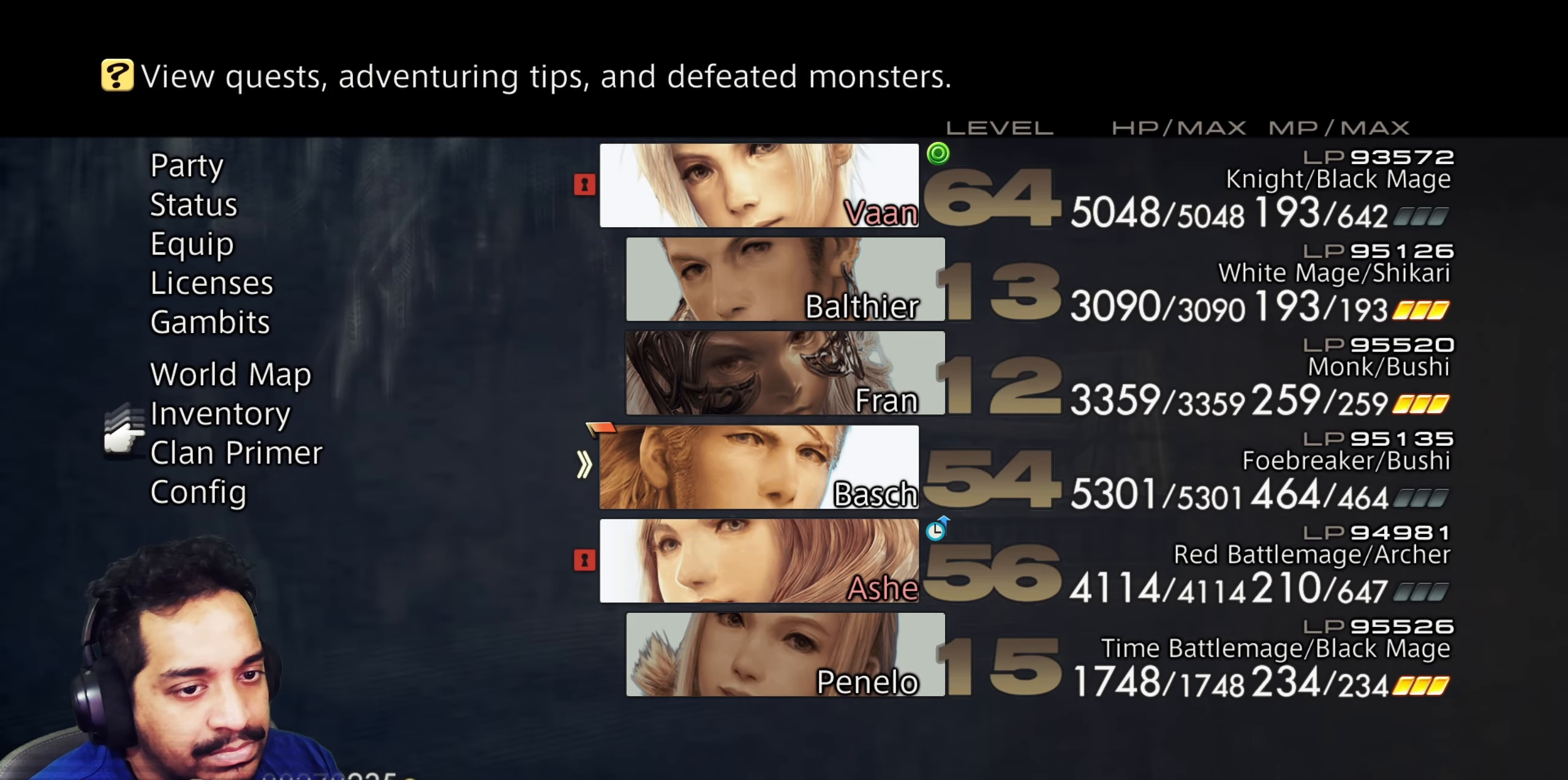
{"buttons": [], "left_stick": "center", "right_stick": "center", "events": [[100, "DPAD_DOWN", "down"], [217, "DPAD_DOWN", "up"], [283, "CROSS", "down"], [383, "CROSS", "up"]]}
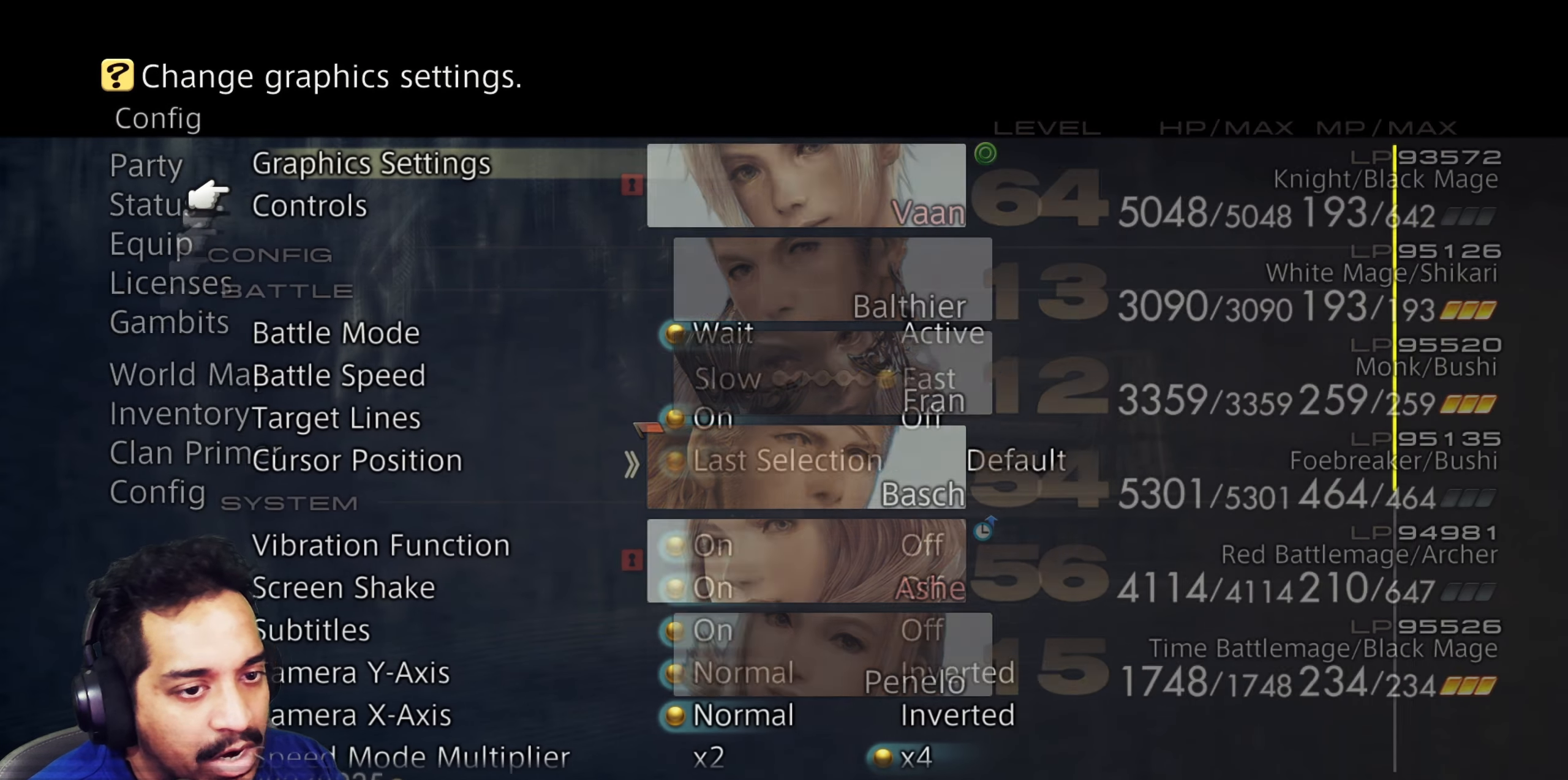
{"buttons": ["DPAD_DOWN"], "left_stick": "center", "right_stick": "center", "events": [[133, "DPAD_DOWN", "down"]]}
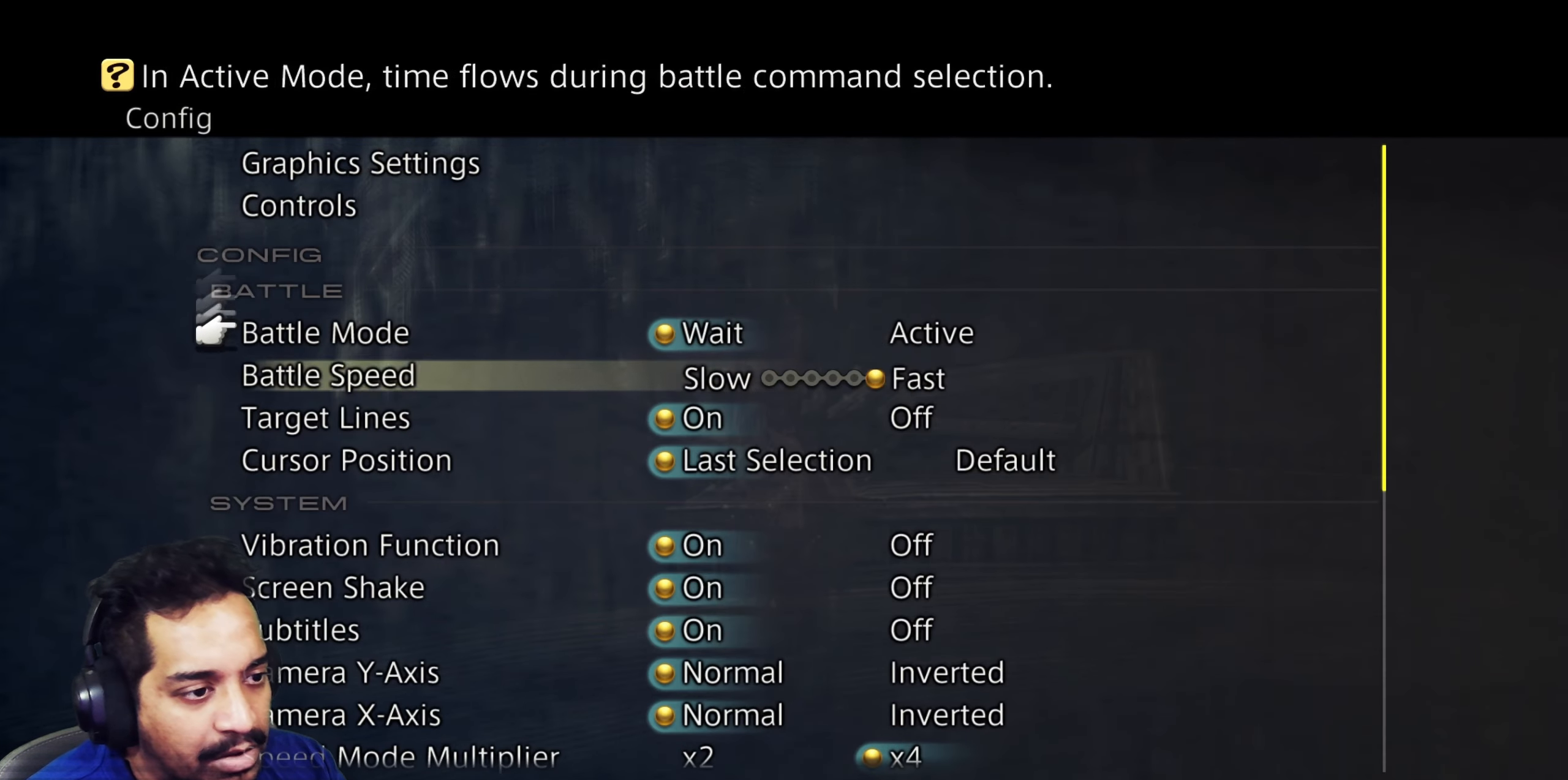
{"buttons": ["DPAD_DOWN"], "left_stick": "center", "right_stick": "center", "events": []}
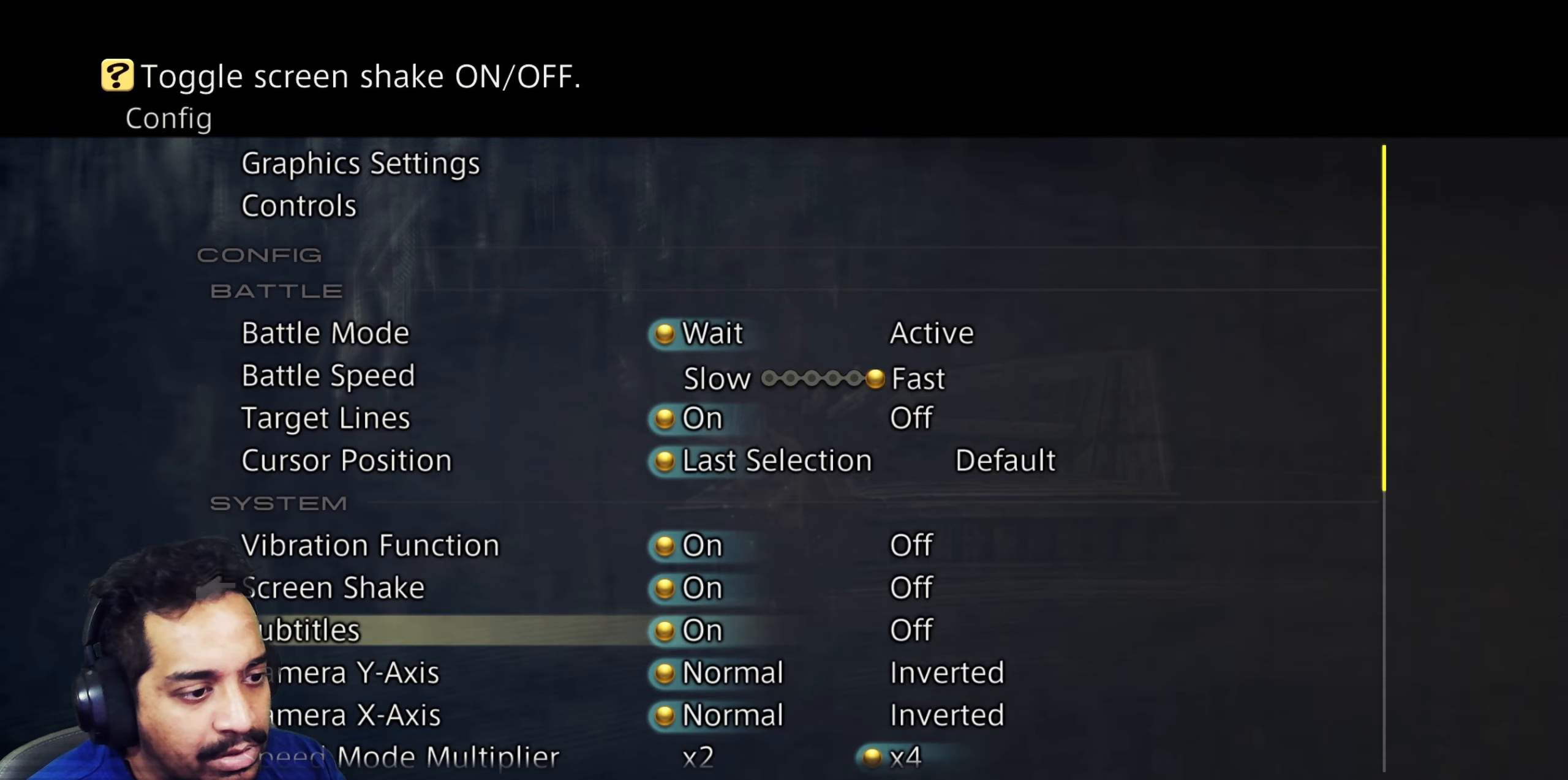
{"buttons": ["DPAD_DOWN"], "left_stick": "center", "right_stick": "center", "events": []}
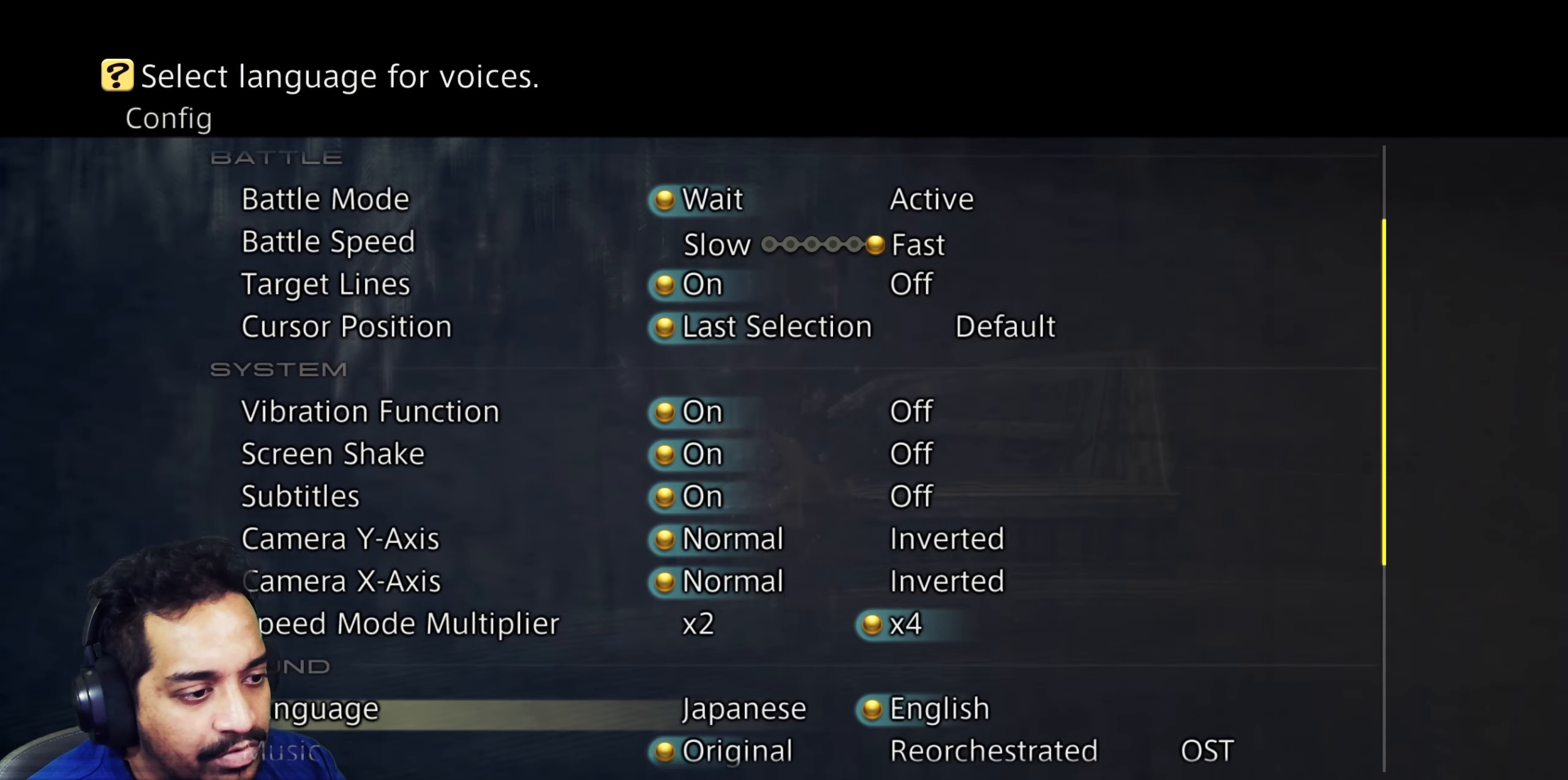
{"buttons": [], "left_stick": "center", "right_stick": "center", "events": [[117, "DPAD_DOWN", "up"], [333, "DPAD_UP", "down"], [433, "DPAD_UP", "up"]]}
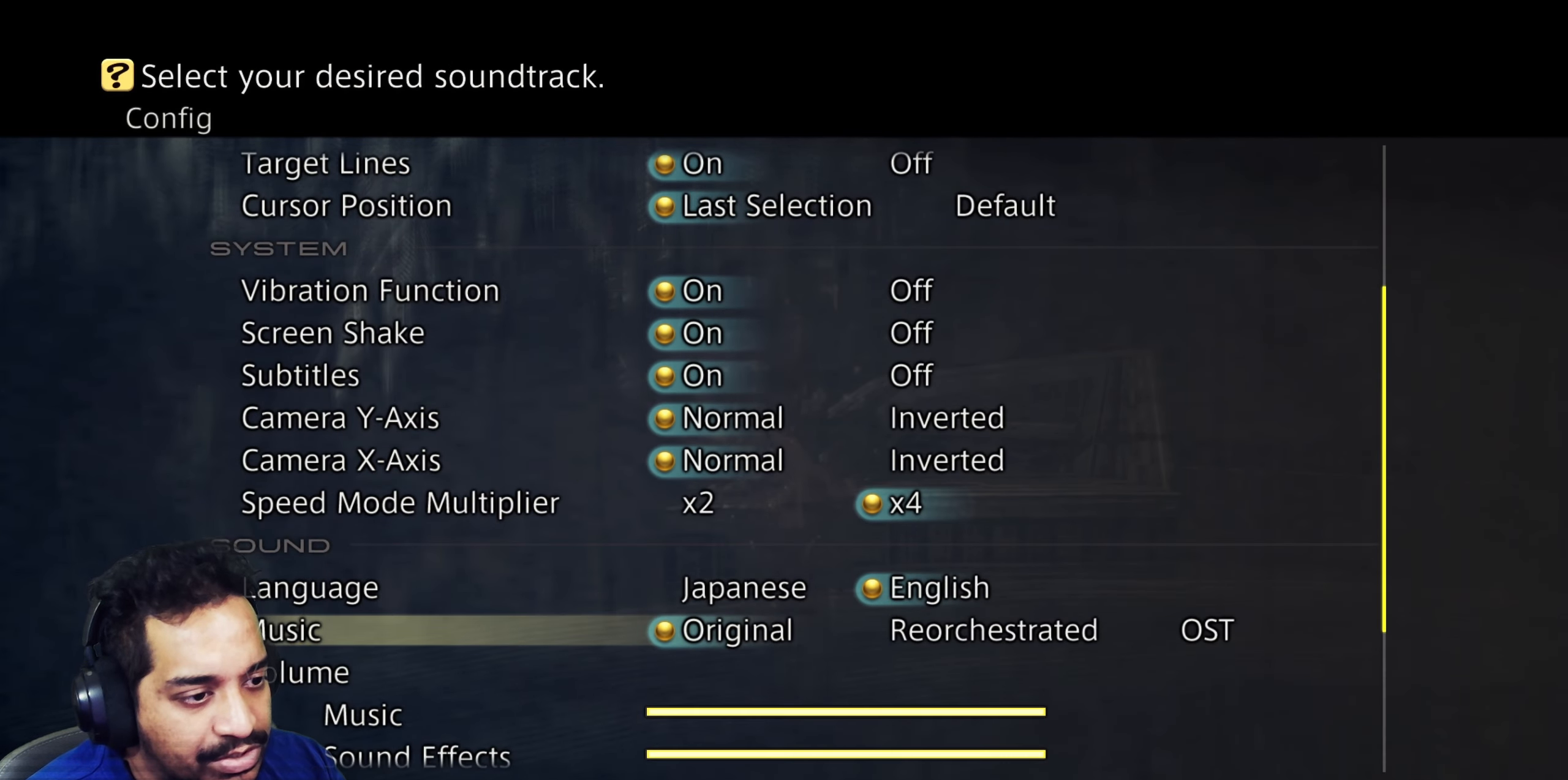
{"buttons": [], "left_stick": "center", "right_stick": "center", "events": [[217, "DPAD_RIGHT", "down"], [317, "DPAD_RIGHT", "up"], [400, "DPAD_RIGHT", "down"], [500, "DPAD_RIGHT", "up"]]}
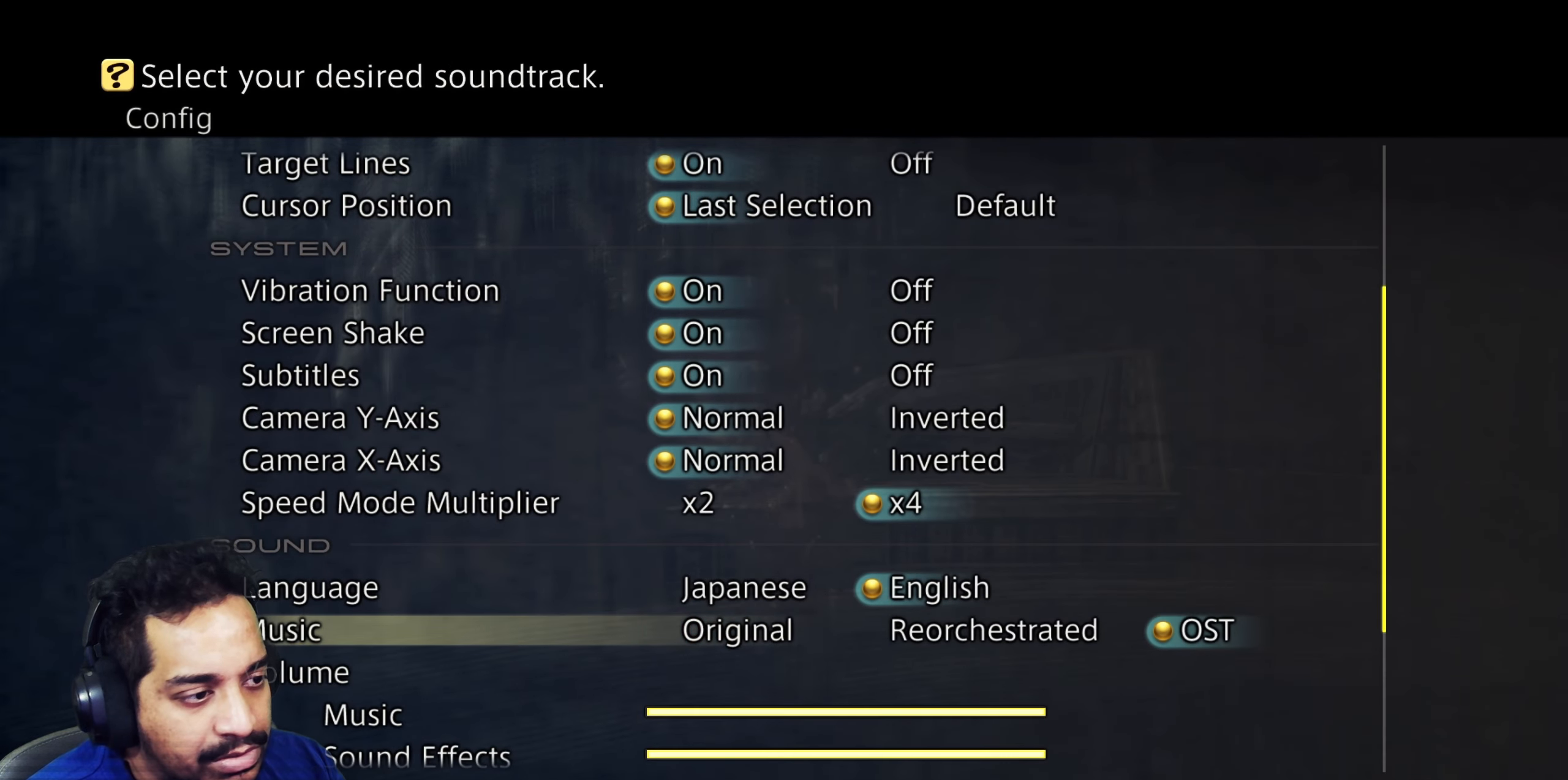
{"buttons": [], "left_stick": "center", "right_stick": "center", "events": [[200, "CIRCLE", "down"], [333, "CIRCLE", "up"]]}
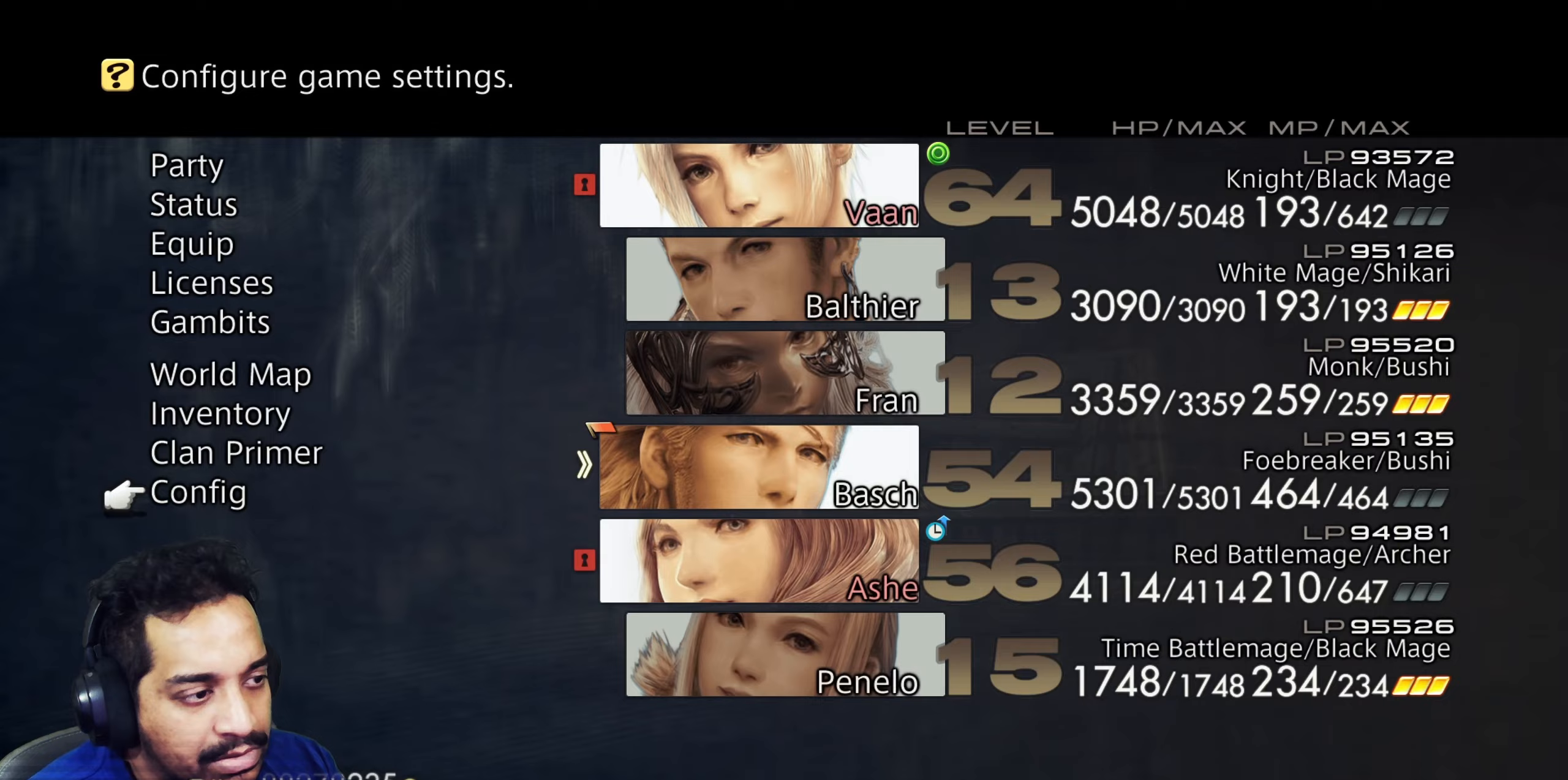
{"buttons": [], "left_stick": "center", "right_stick": "center", "events": [[167, "CIRCLE", "down"], [233, "CIRCLE", "up"]]}
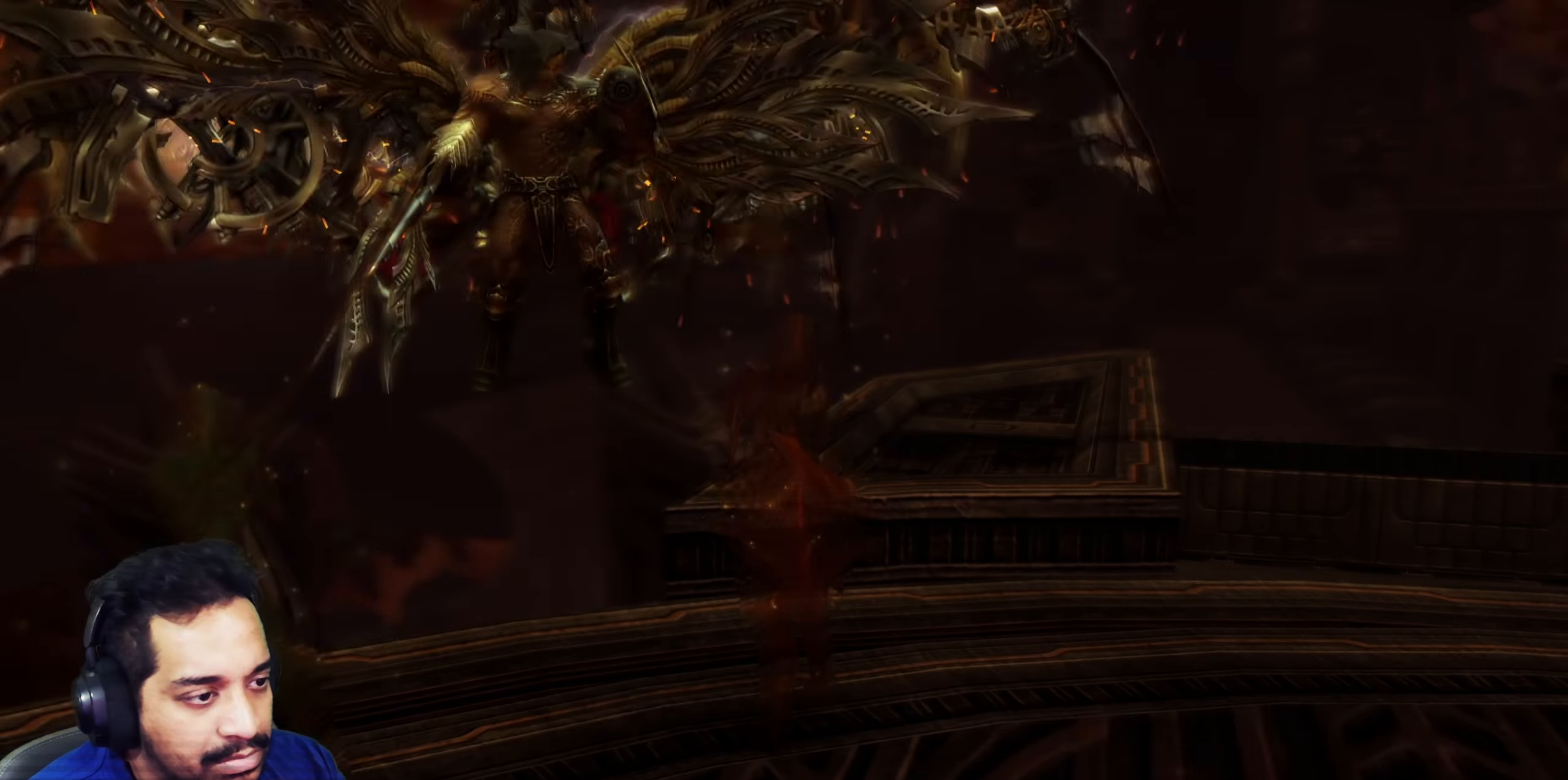
{"buttons": [], "left_stick": "center", "right_stick": "left", "events": [[300, "right_stick", "left"]]}
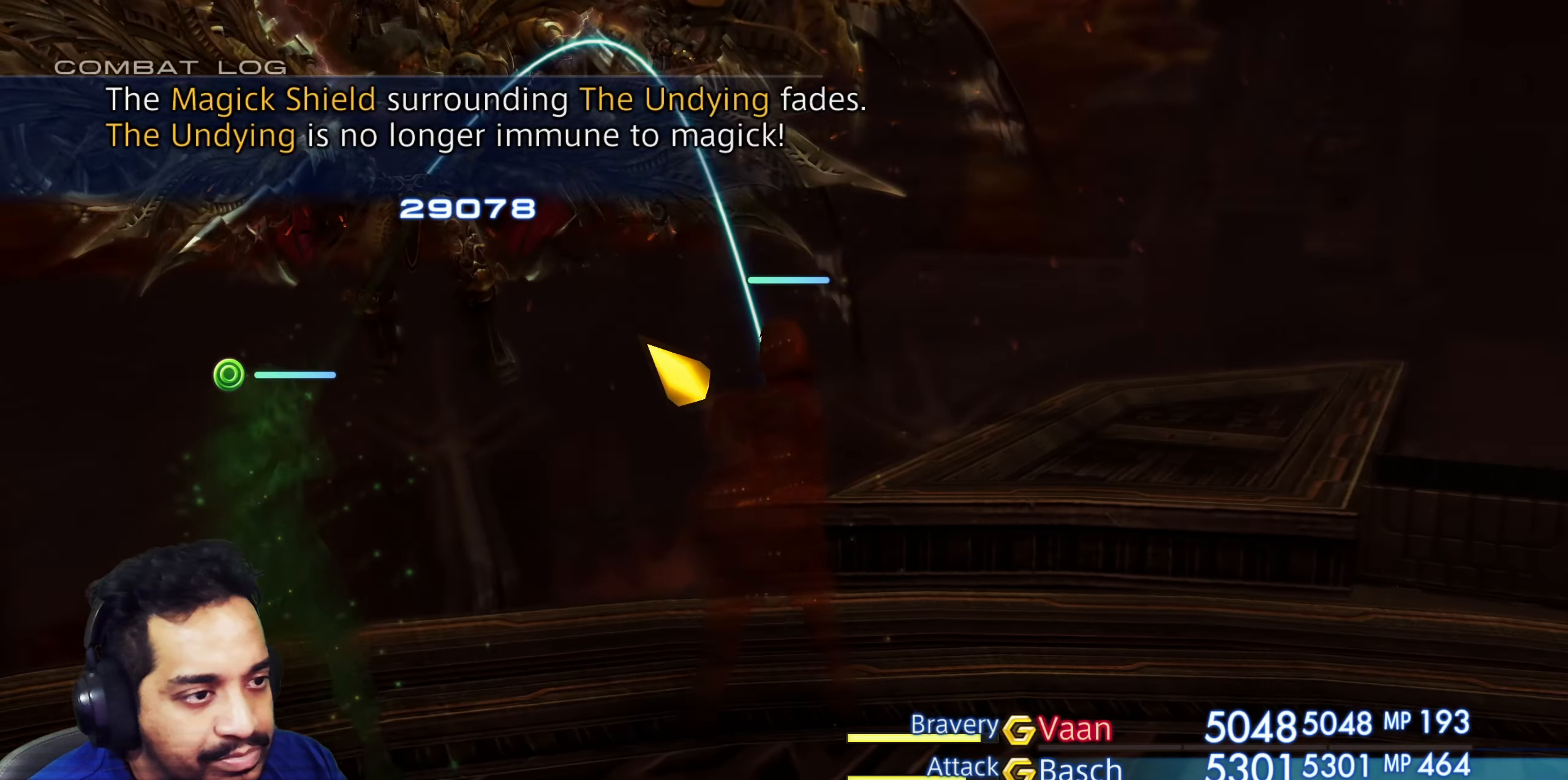
{"buttons": [], "left_stick": "center", "right_stick": "center", "events": [[233, "right_stick", "center"], [317, "CROSS", "down"], [450, "CROSS", "up"]]}
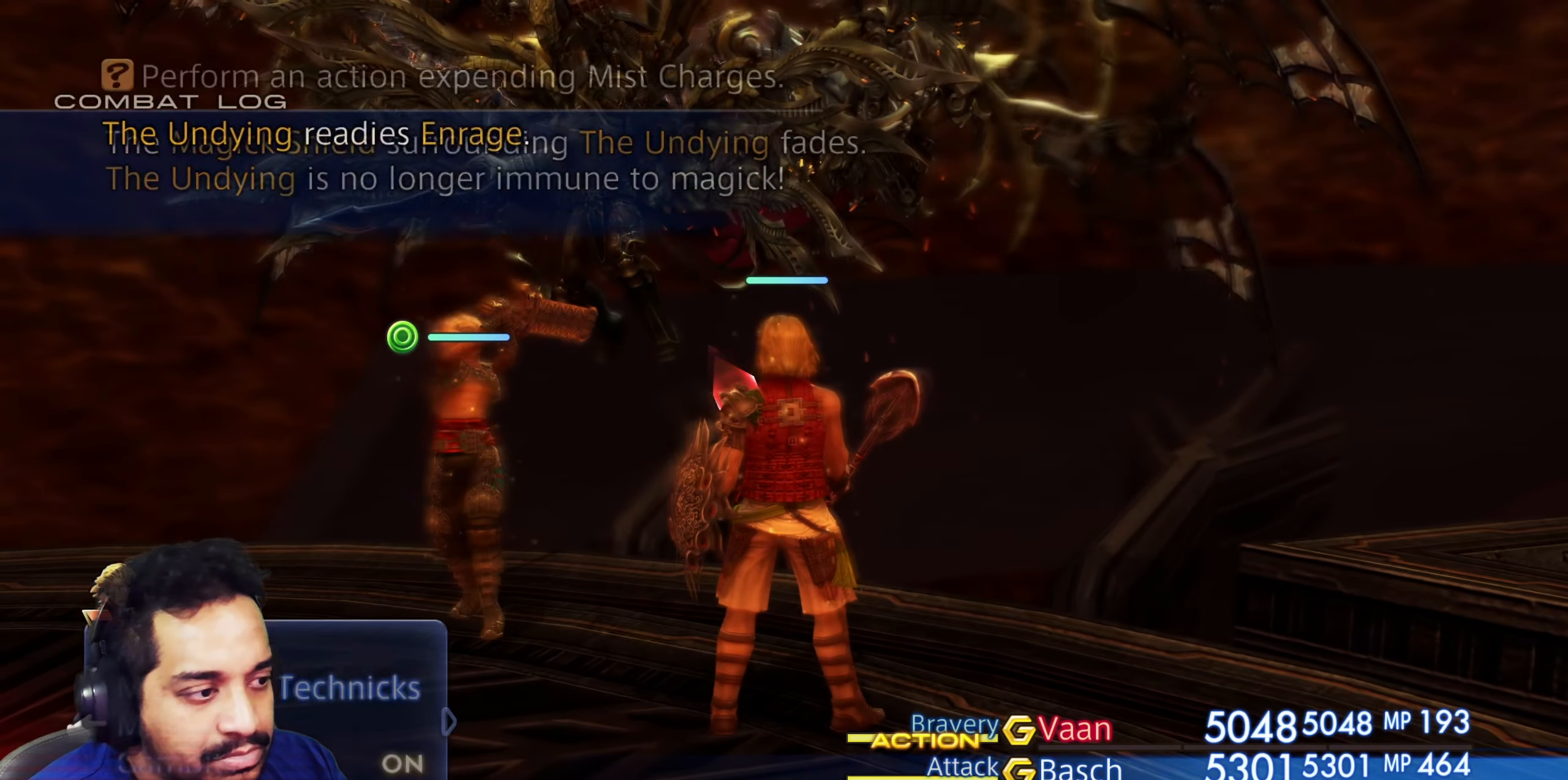
{"buttons": ["DPAD_RIGHT"], "left_stick": "center", "right_stick": "center", "events": [[400, "DPAD_RIGHT", "down"]]}
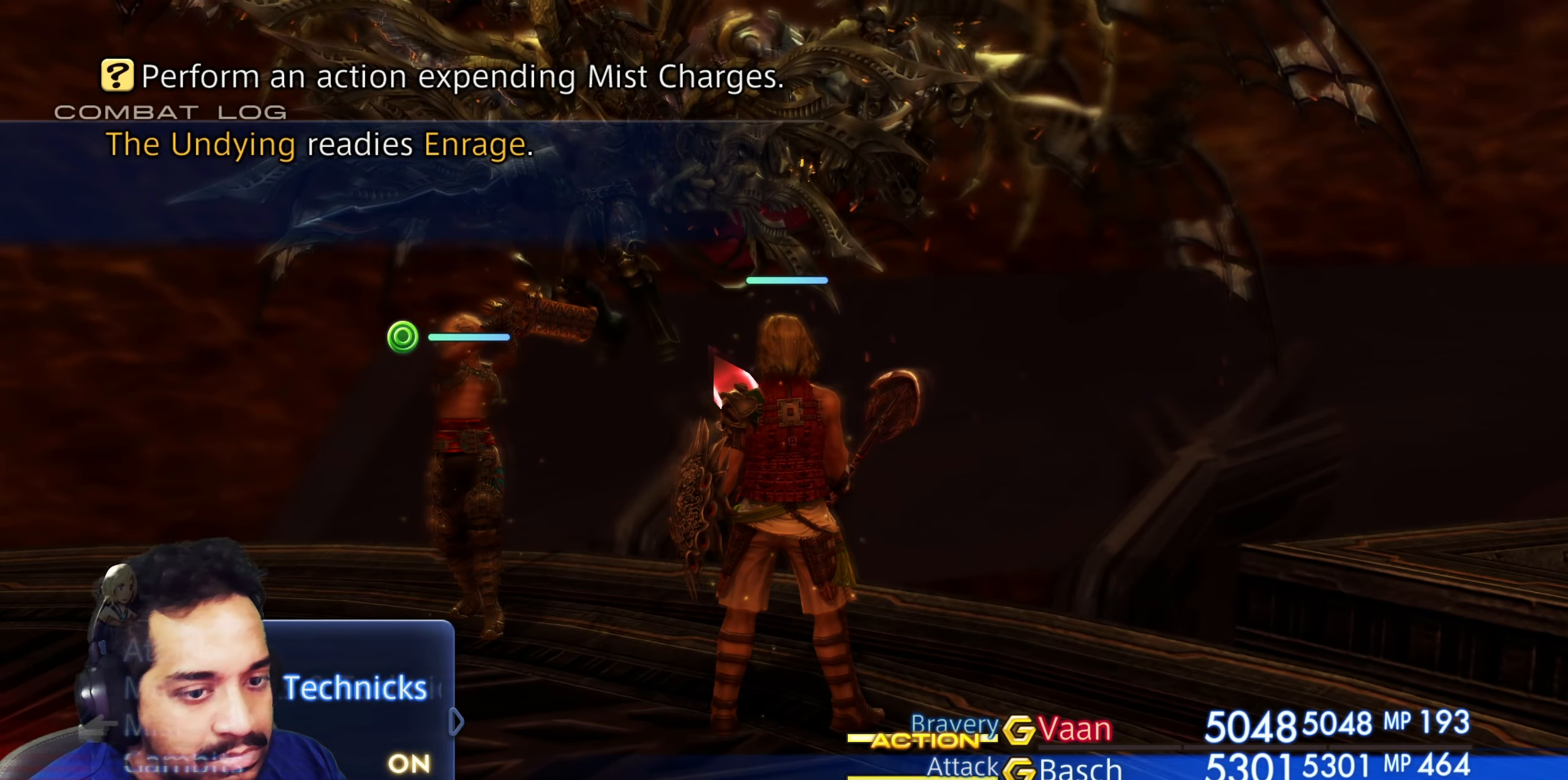
{"buttons": ["CROSS"], "left_stick": "center", "right_stick": "center", "events": [[67, "DPAD_RIGHT", "up"], [433, "CROSS", "down"]]}
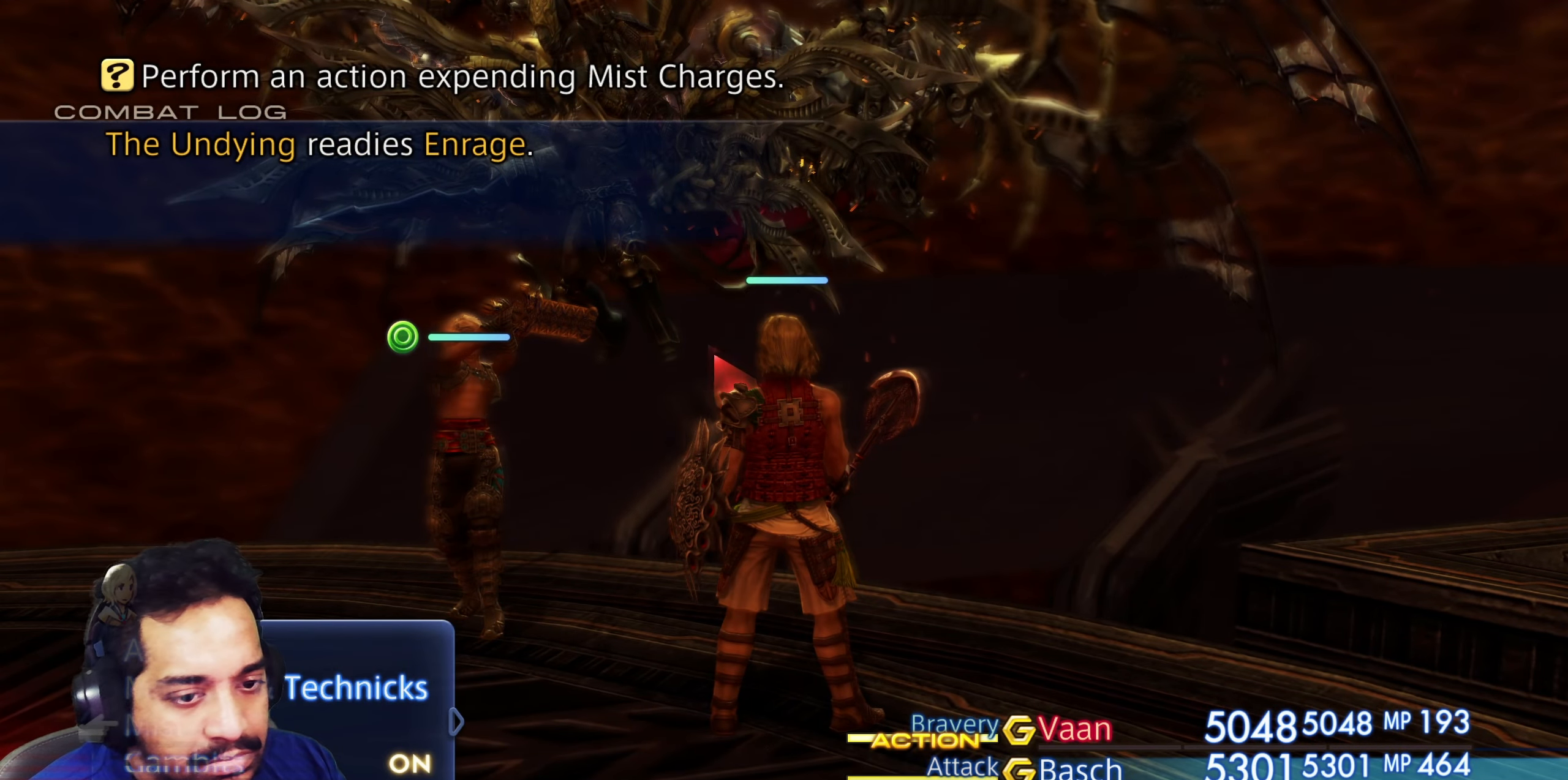
{"buttons": ["CIRCLE"], "left_stick": "center", "right_stick": "center", "events": [[100, "CROSS", "up"], [383, "CIRCLE", "down"]]}
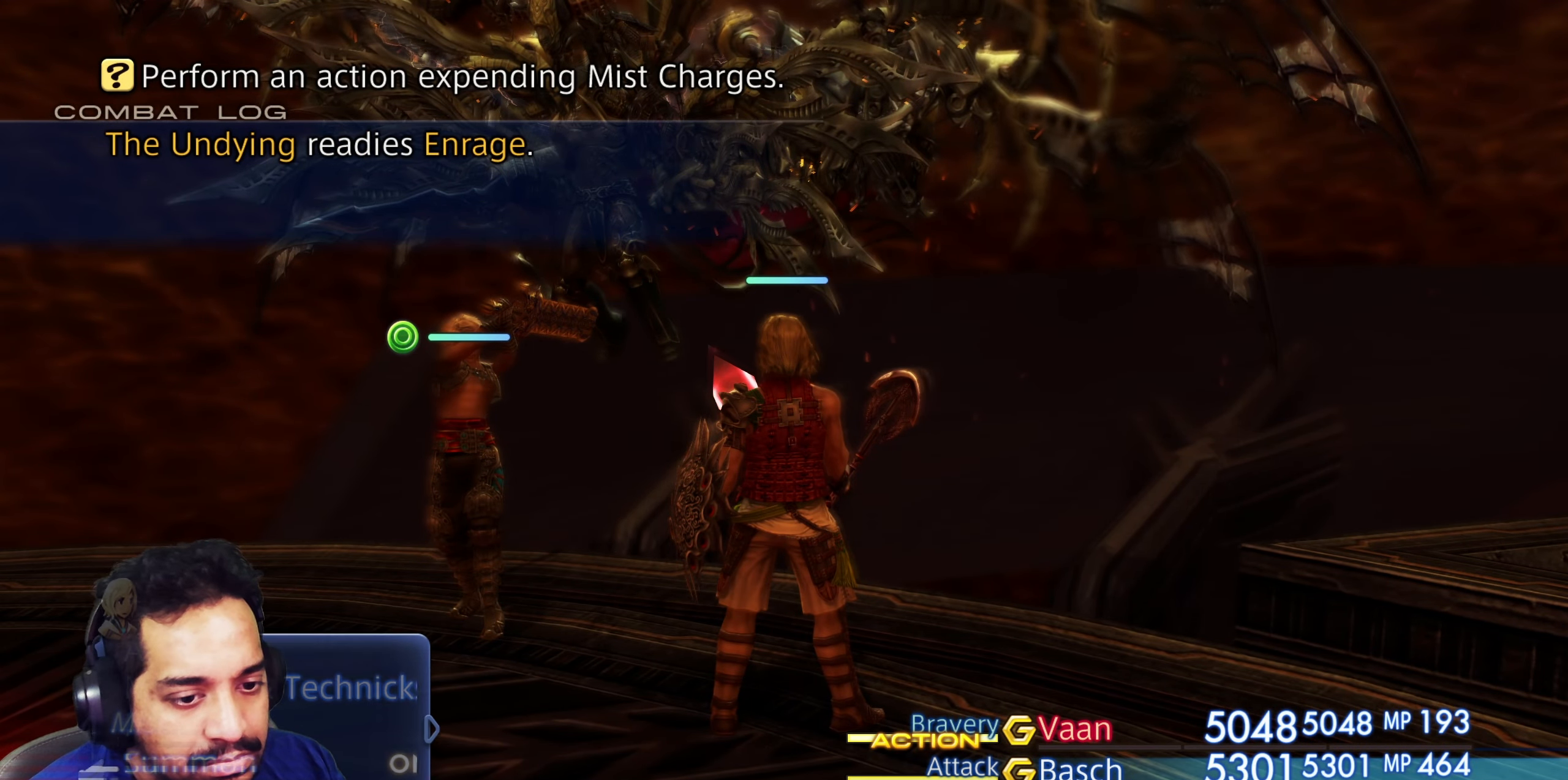
{"buttons": ["CROSS"], "left_stick": "center", "right_stick": "center", "events": [[50, "CIRCLE", "up"], [183, "CROSS", "down"], [367, "CROSS", "up"], [433, "CROSS", "down"]]}
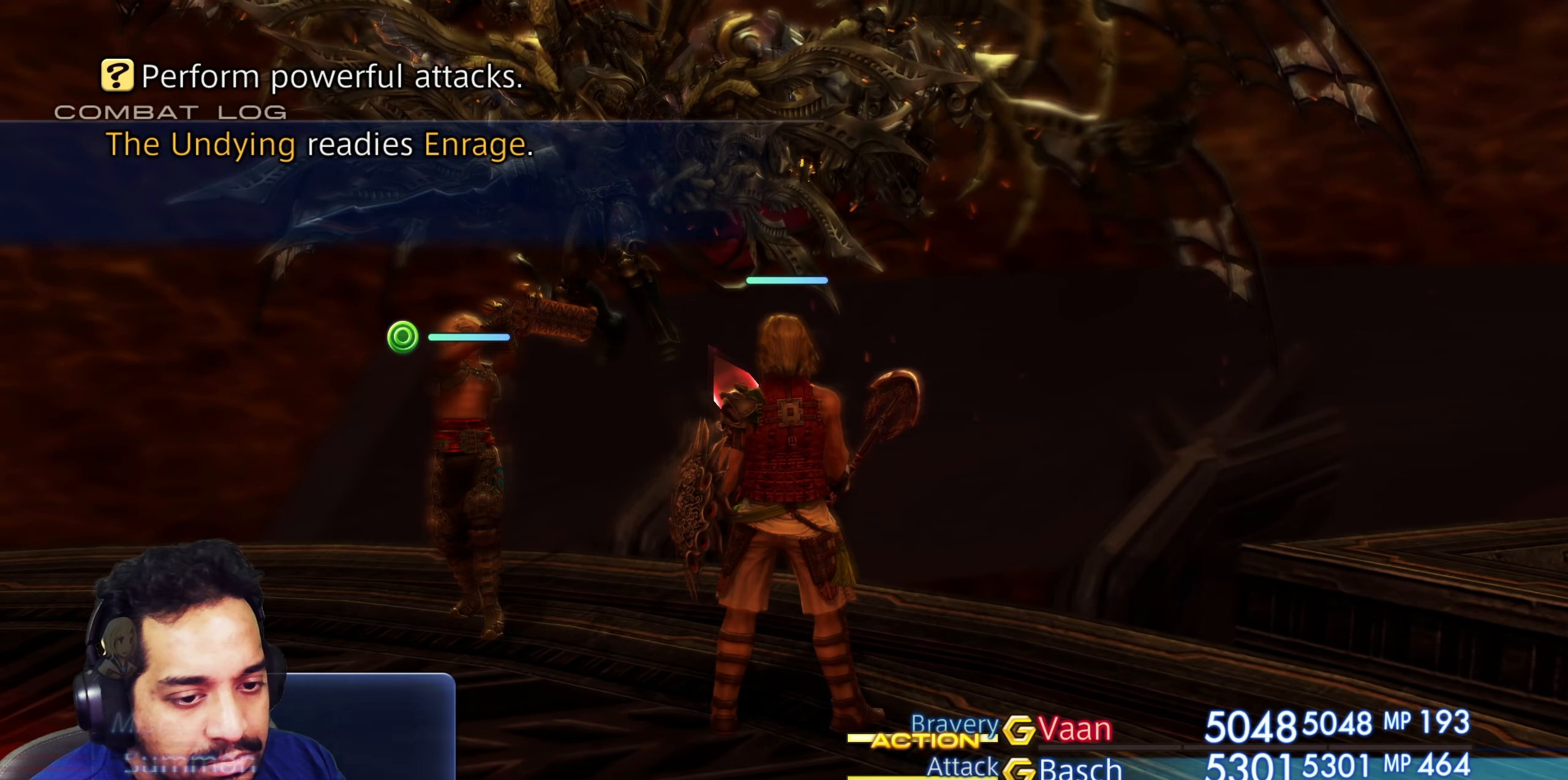
{"buttons": ["CIRCLE"], "left_stick": "center", "right_stick": "center", "events": [[133, "CROSS", "up"], [367, "CIRCLE", "down"]]}
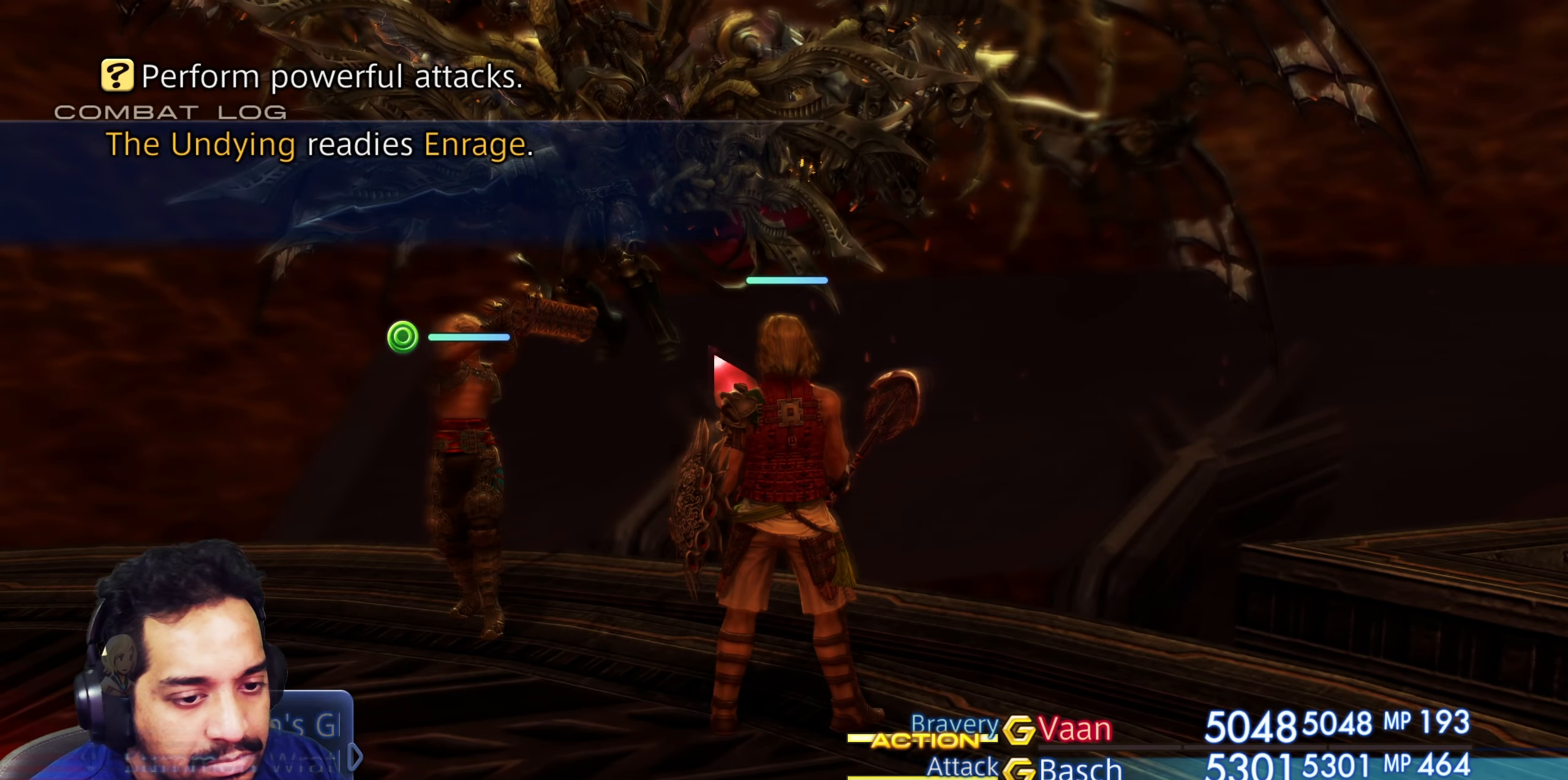
{"buttons": [], "left_stick": "center", "right_stick": "center", "events": [[33, "CIRCLE", "up"], [167, "DPAD_UP", "down"], [300, "DPAD_UP", "up"], [333, "CROSS", "down"], [500, "CROSS", "up"]]}
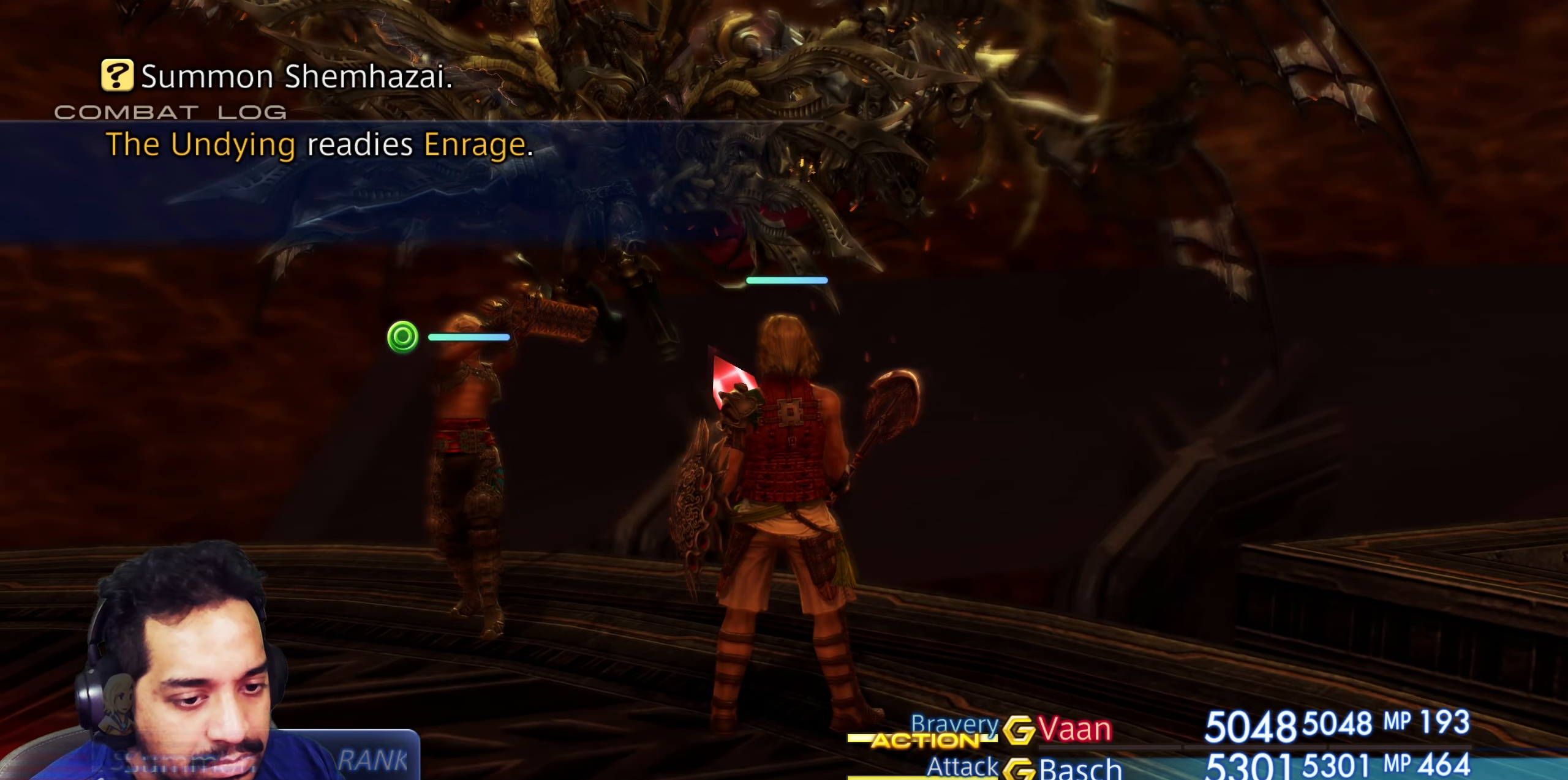
{"buttons": ["CIRCLE"], "left_stick": "center", "right_stick": "center", "events": [[450, "CIRCLE", "down"]]}
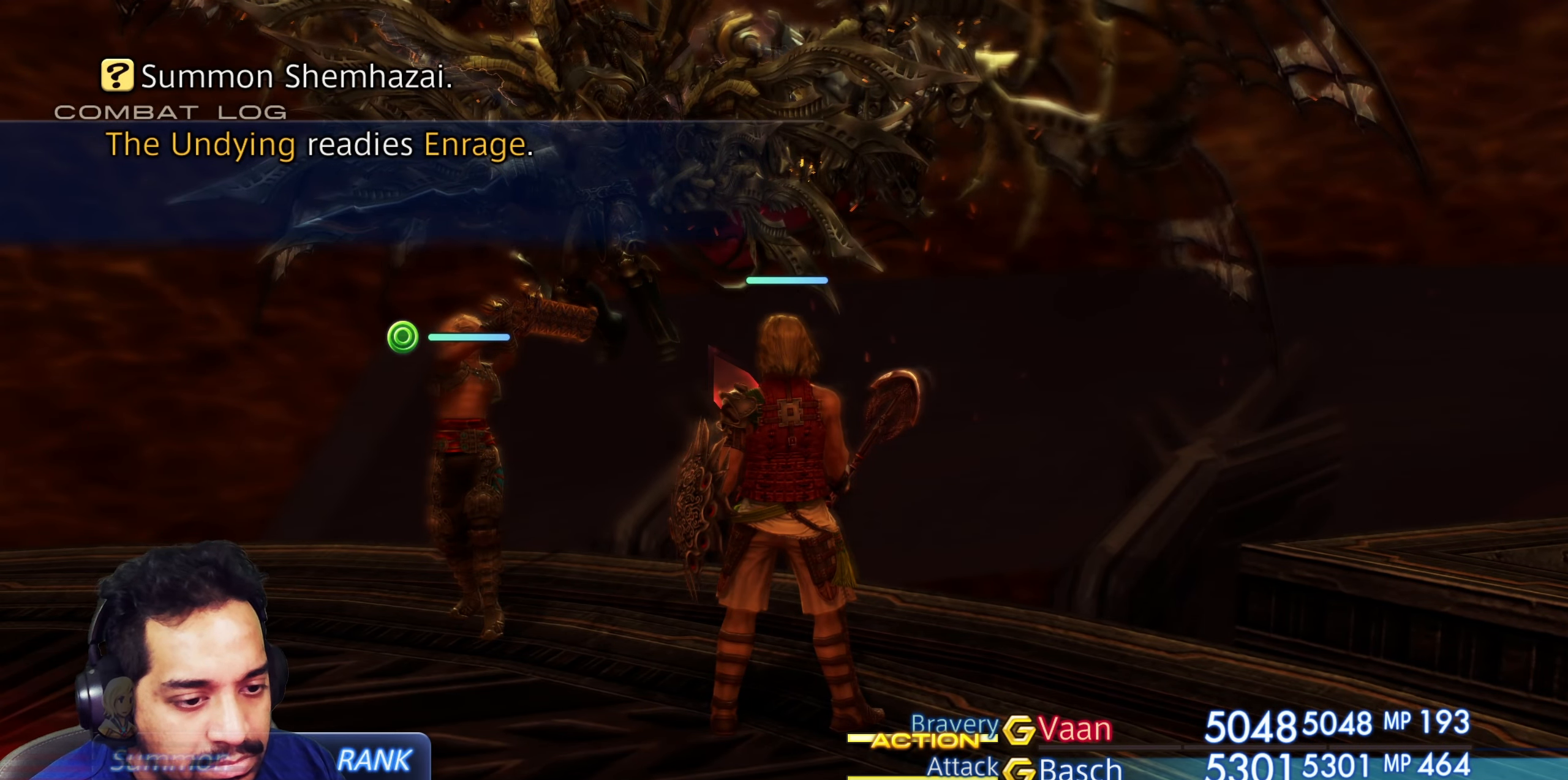
{"buttons": [], "left_stick": "center", "right_stick": "center", "events": [[117, "CIRCLE", "up"], [300, "DPAD_LEFT", "down"], [417, "DPAD_LEFT", "up"]]}
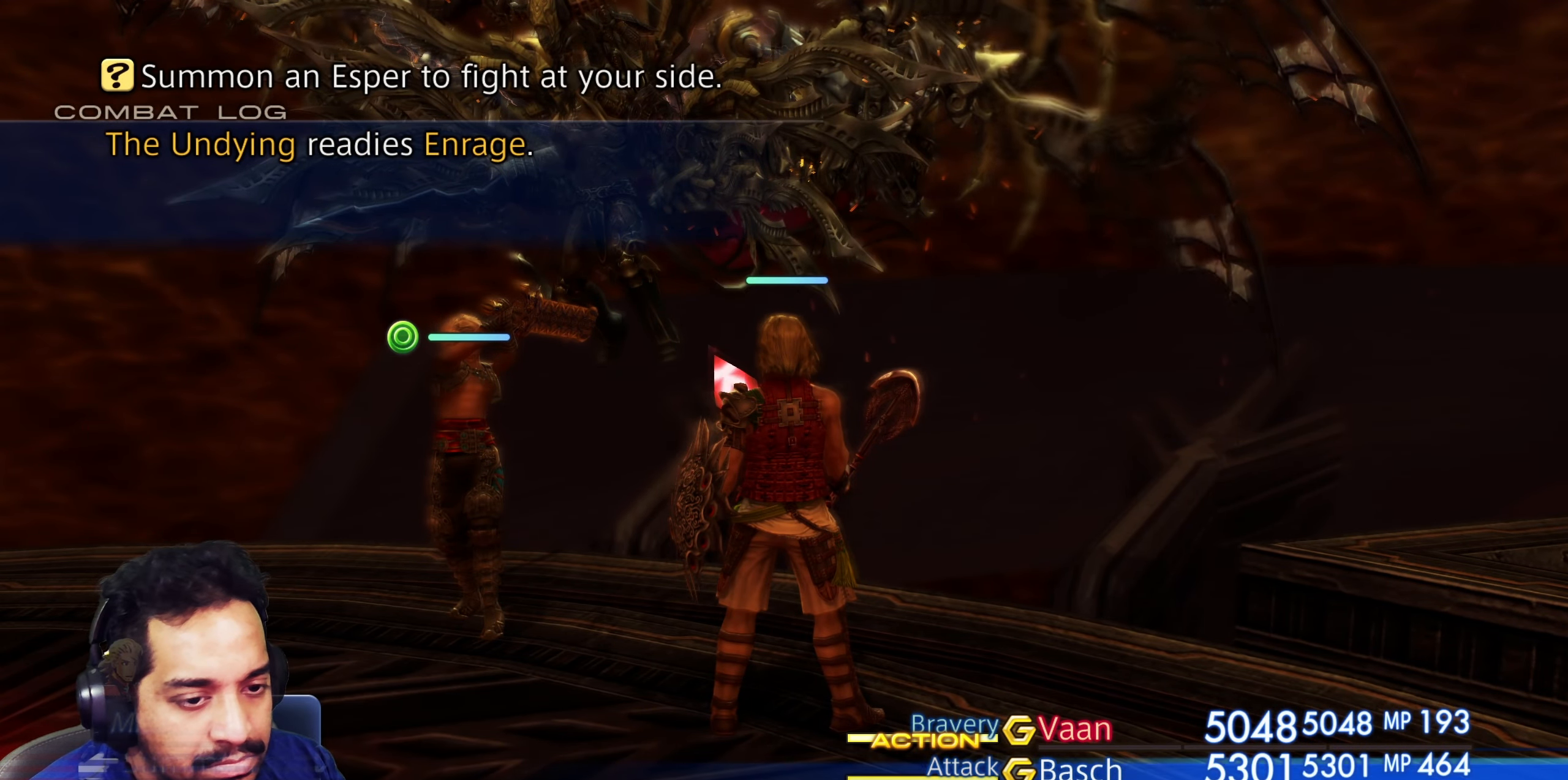
{"buttons": [], "left_stick": "center", "right_stick": "center", "events": [[367, "DPAD_LEFT", "down"], [483, "DPAD_LEFT", "up"]]}
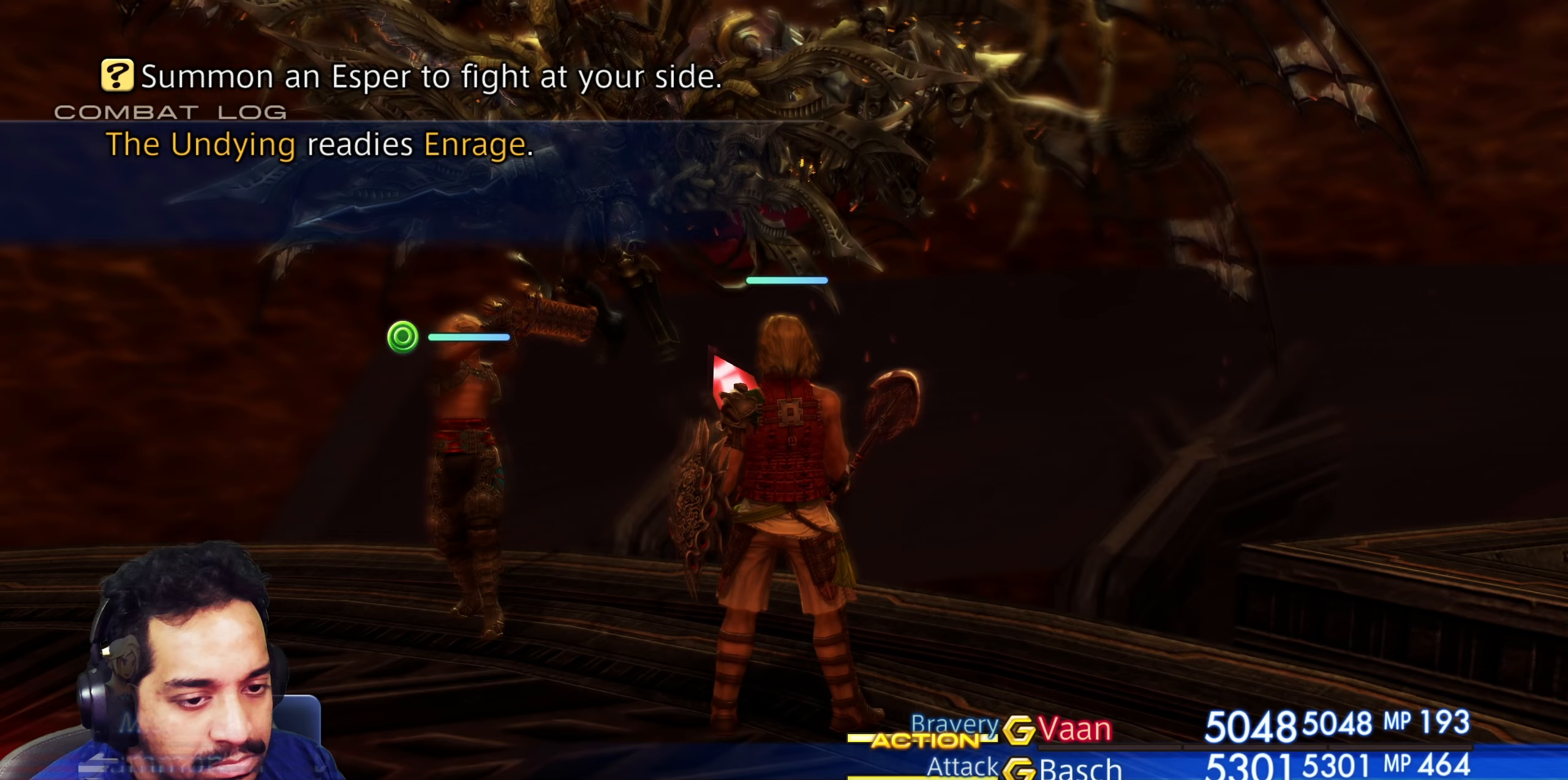
{"buttons": [], "left_stick": "center", "right_stick": "center", "events": [[117, "CROSS", "down"], [333, "CROSS", "up"]]}
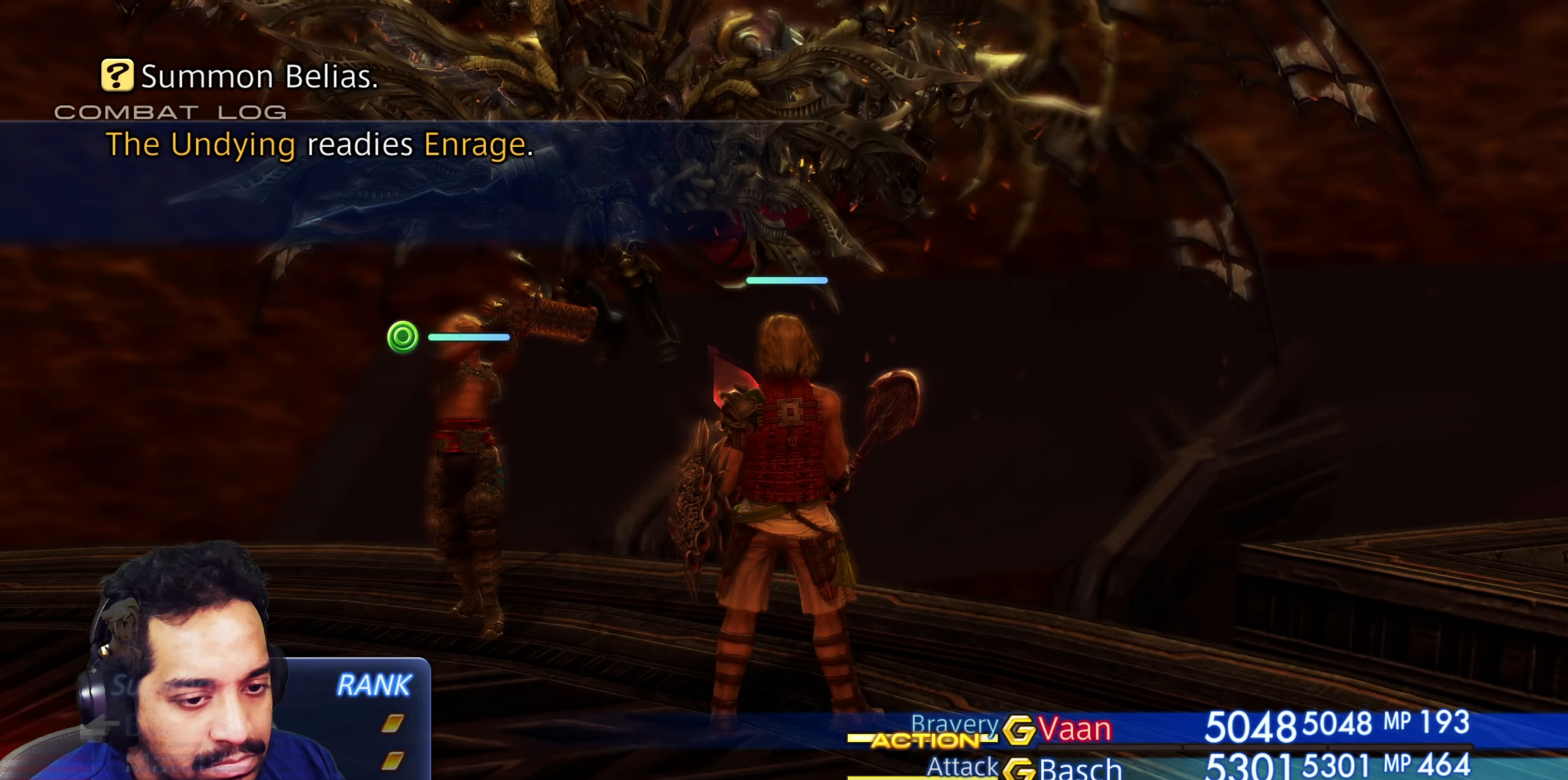
{"buttons": [], "left_stick": "center", "right_stick": "center", "events": [[150, "CIRCLE", "down"], [300, "CIRCLE", "up"]]}
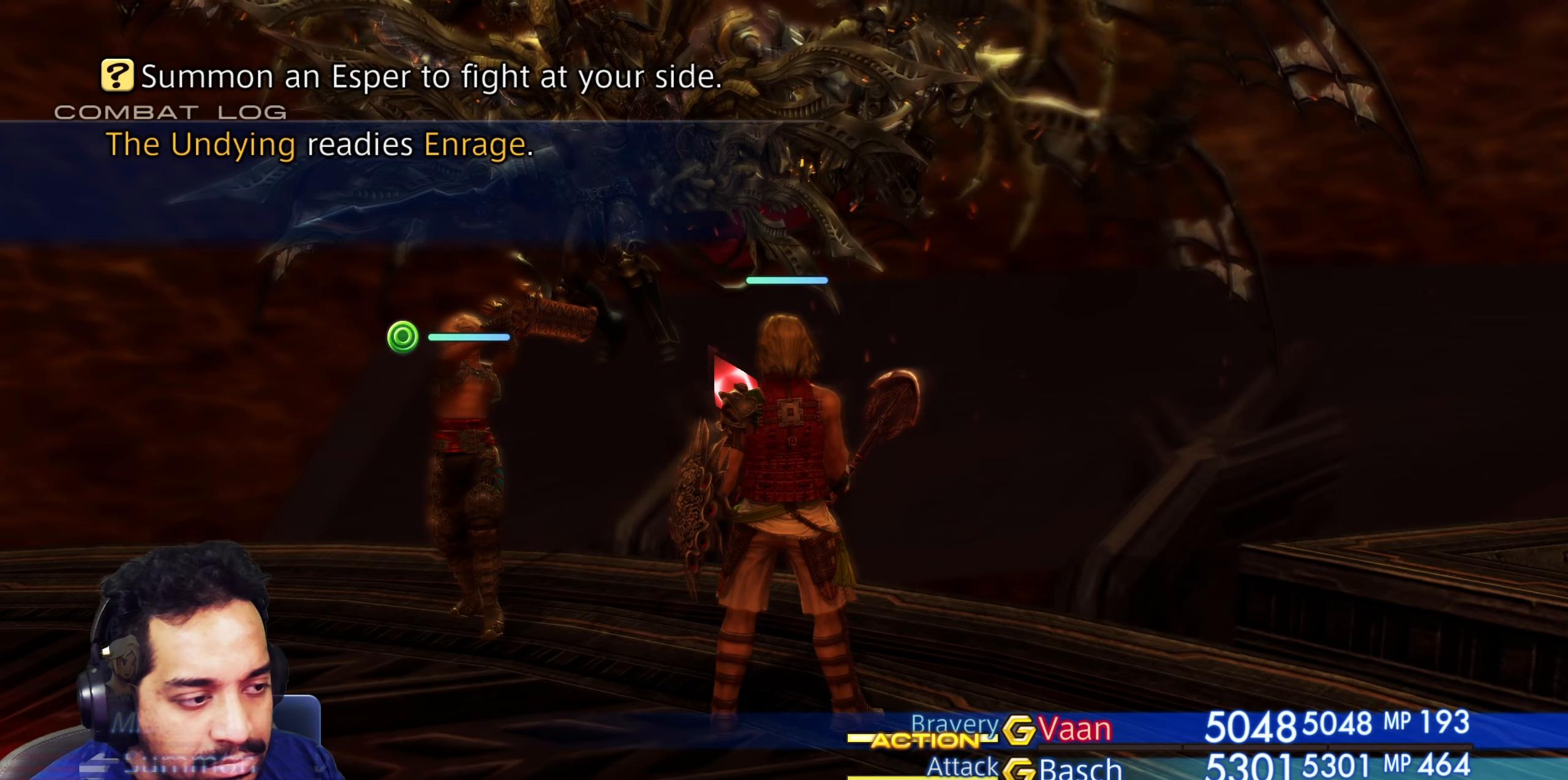
{"buttons": [], "left_stick": "center", "right_stick": "center", "events": []}
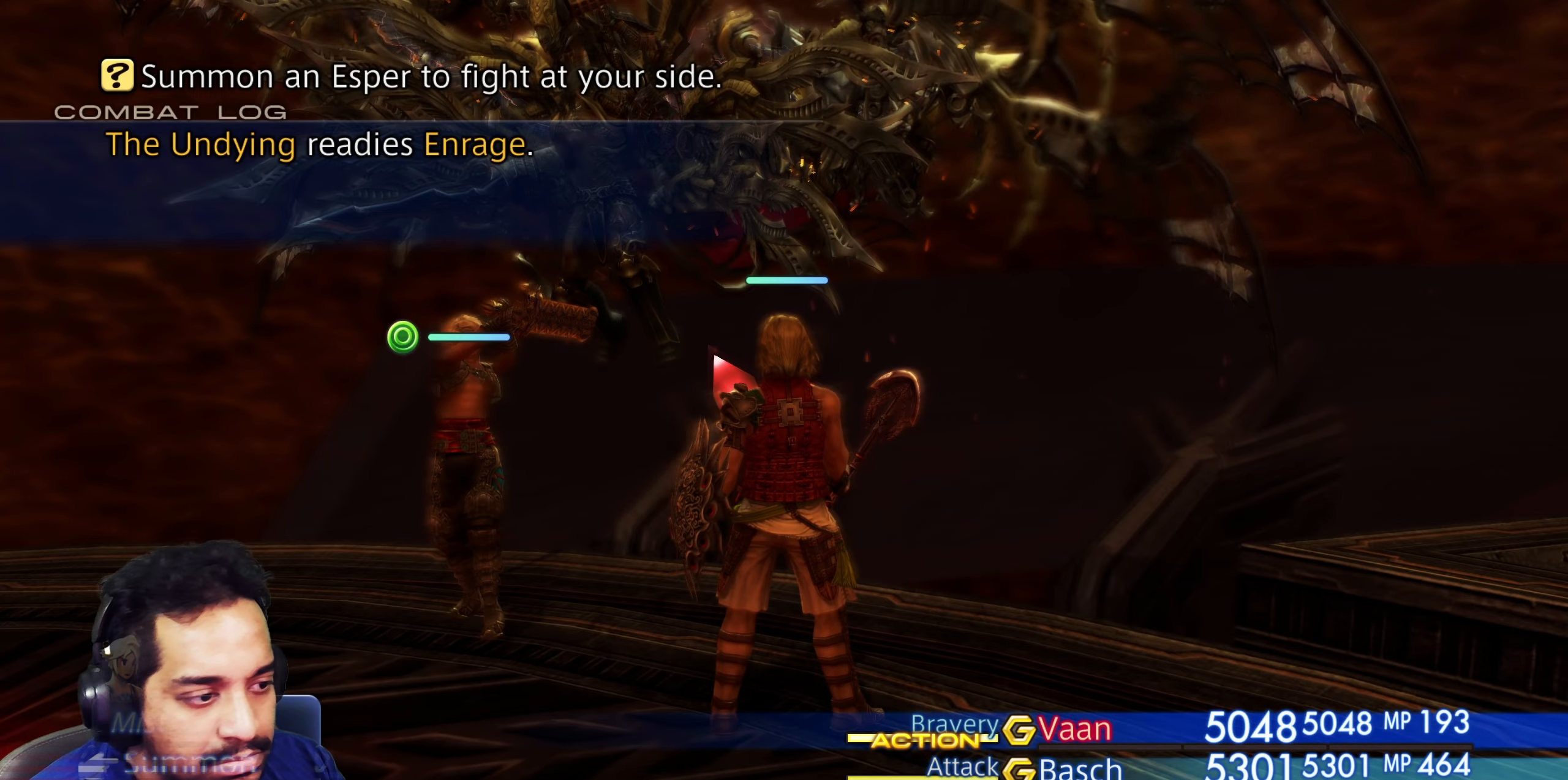
{"buttons": ["DPAD_LEFT"], "left_stick": "center", "right_stick": "center", "events": [[383, "DPAD_LEFT", "down"]]}
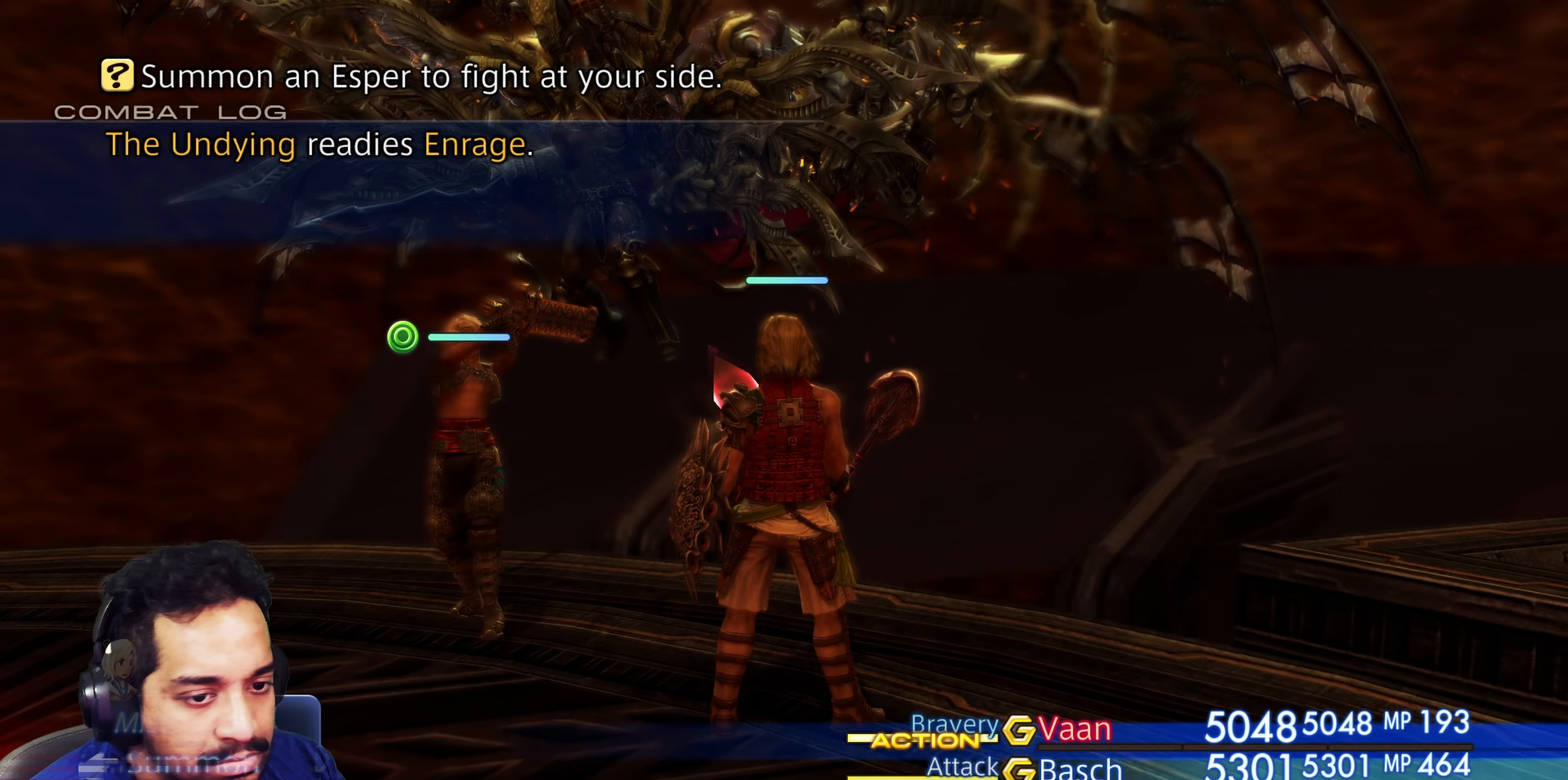
{"buttons": [], "left_stick": "center", "right_stick": "center", "events": [[17, "DPAD_LEFT", "up"], [300, "CIRCLE", "down"], [467, "CIRCLE", "up"]]}
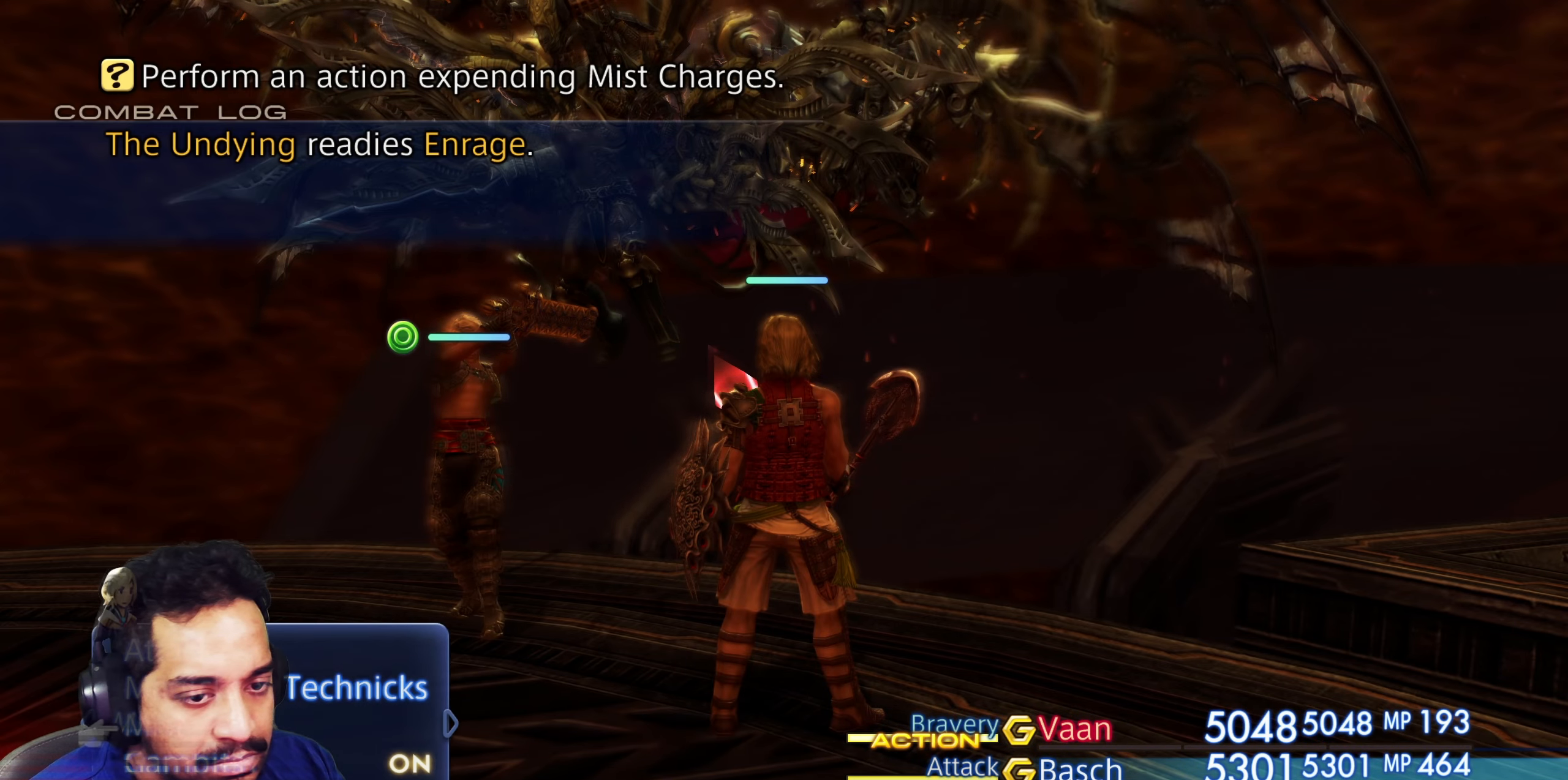
{"buttons": [], "left_stick": "center", "right_stick": "center", "events": [[333, "DPAD_RIGHT", "down"], [467, "DPAD_RIGHT", "up"]]}
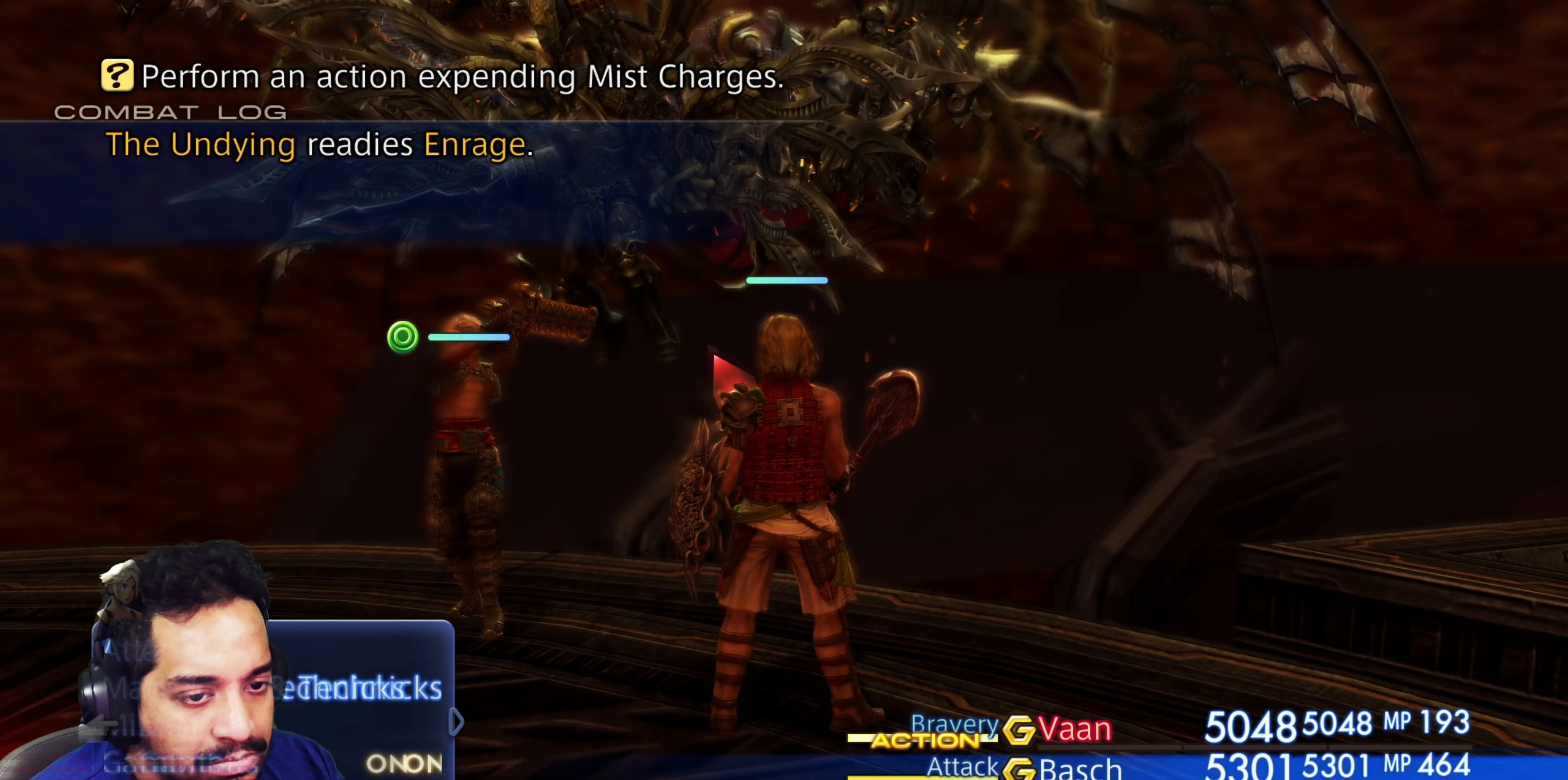
{"buttons": ["CROSS"], "left_stick": "center", "right_stick": "center", "events": [[67, "DPAD_UP", "down"], [167, "DPAD_UP", "up"], [433, "CROSS", "down"]]}